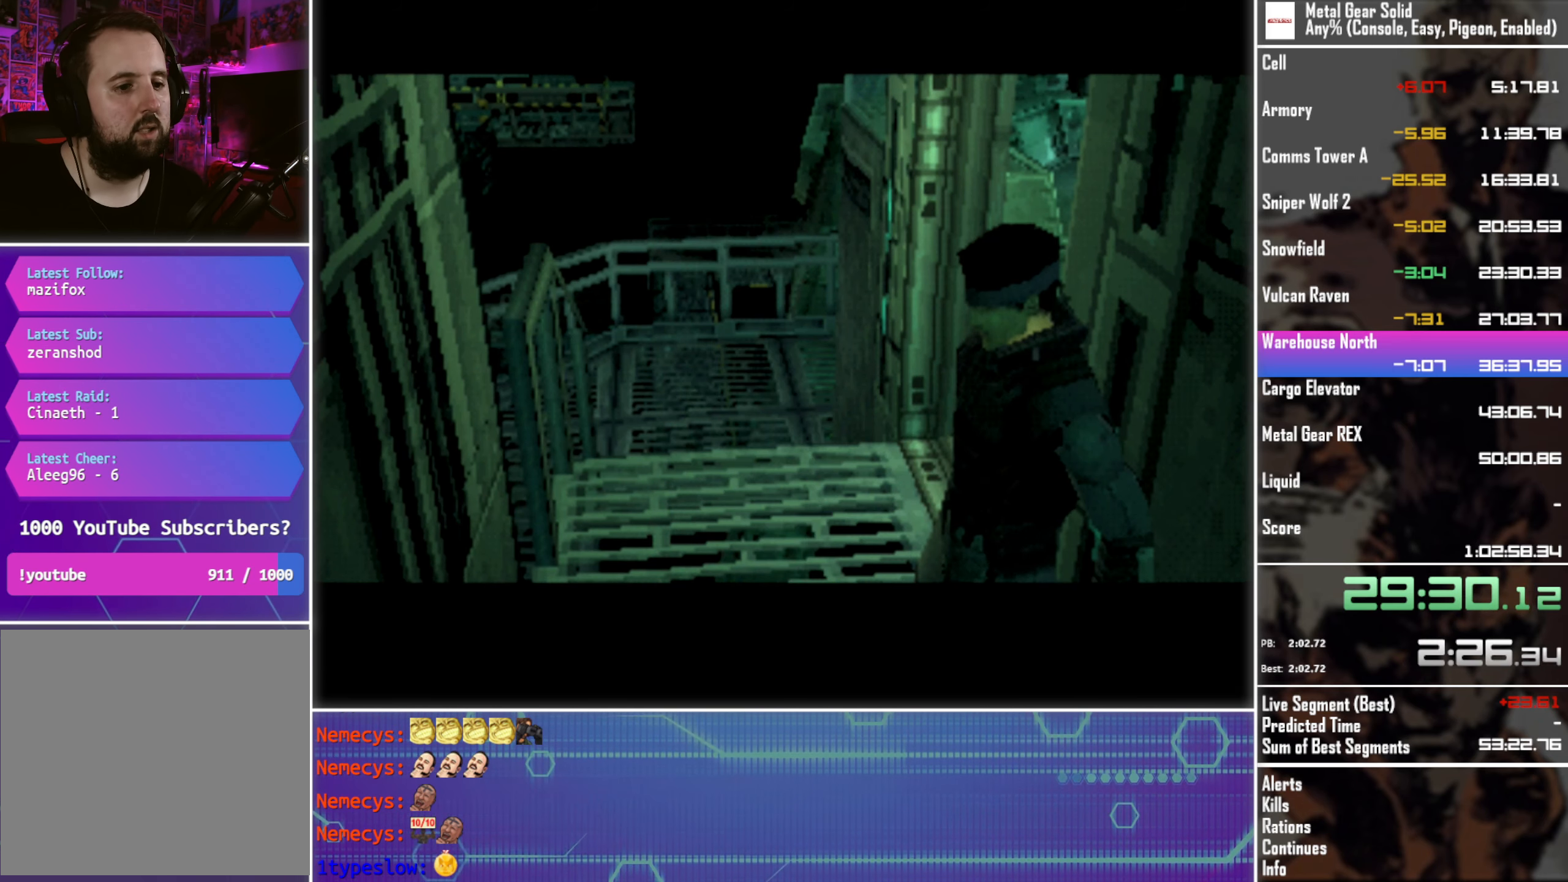
Gameplay with a controller (PlayStation layout); each line is a JSON object with the inputs held at the frame after it. "events" lists button and stick changes between this image and that frame as [ms after this image, input, new state], when the widget could be followed in between. Not read: R3 right_stick.
{"buttons": ["L3"], "left_stick": "center"}
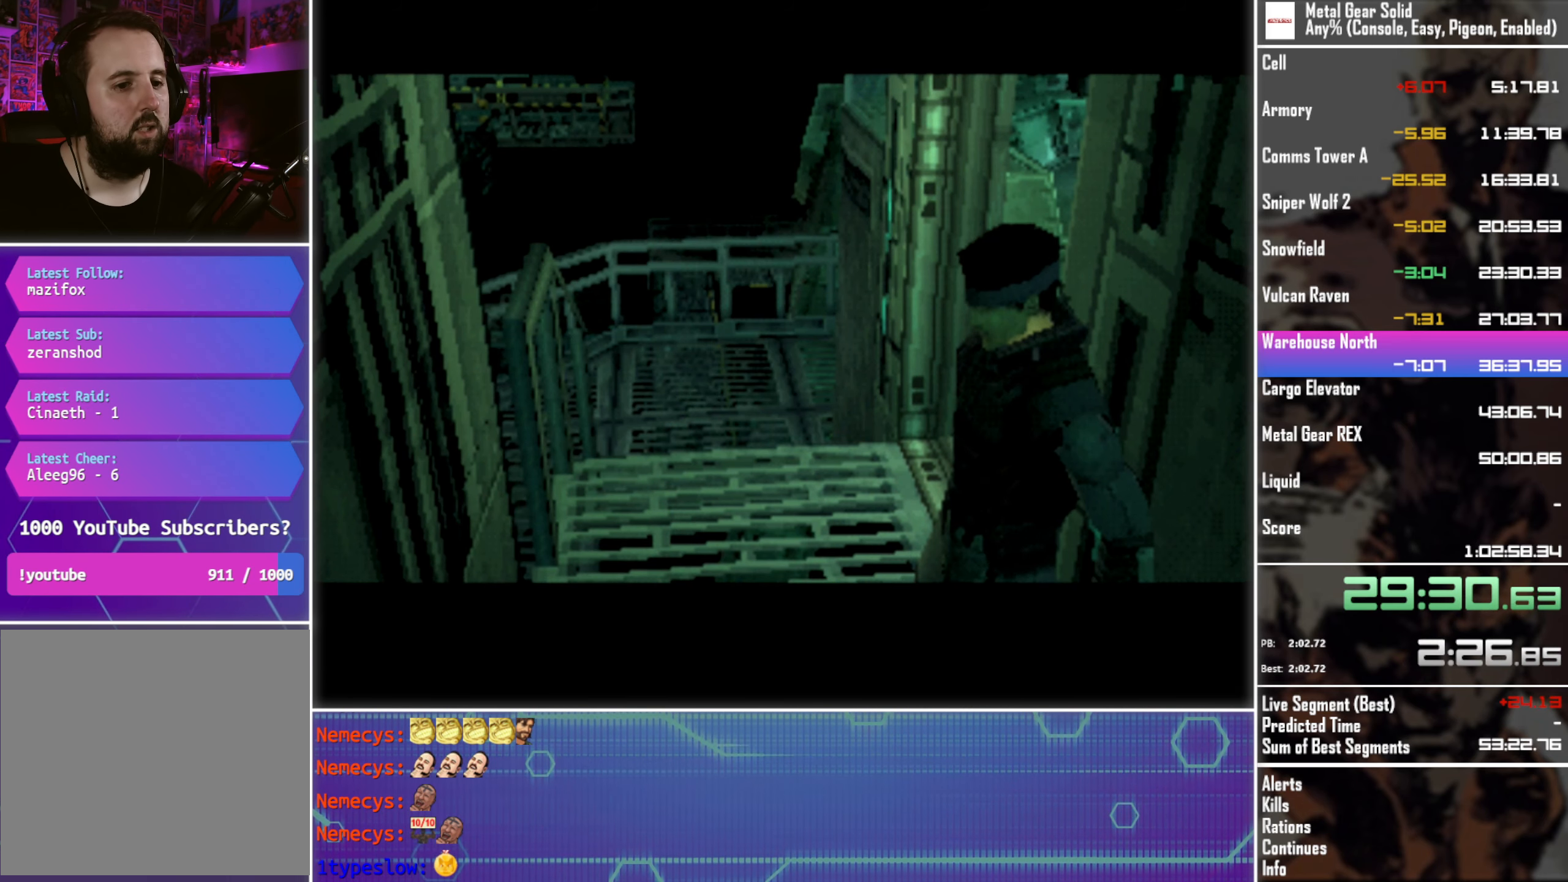
{"buttons": ["L3"], "left_stick": "center", "events": []}
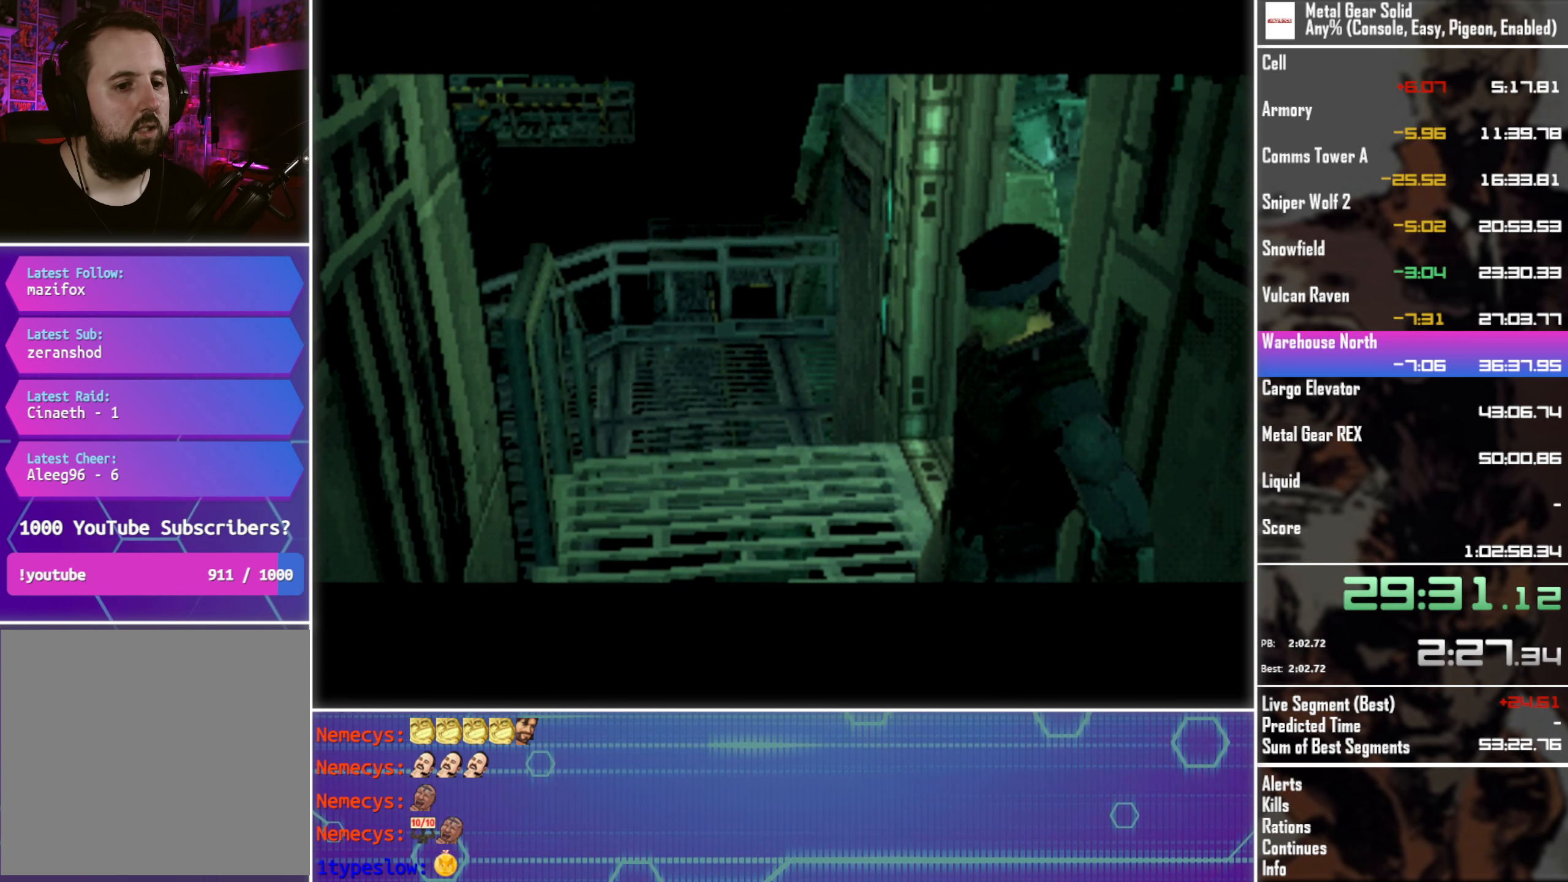
{"buttons": ["L3"], "left_stick": "center", "events": []}
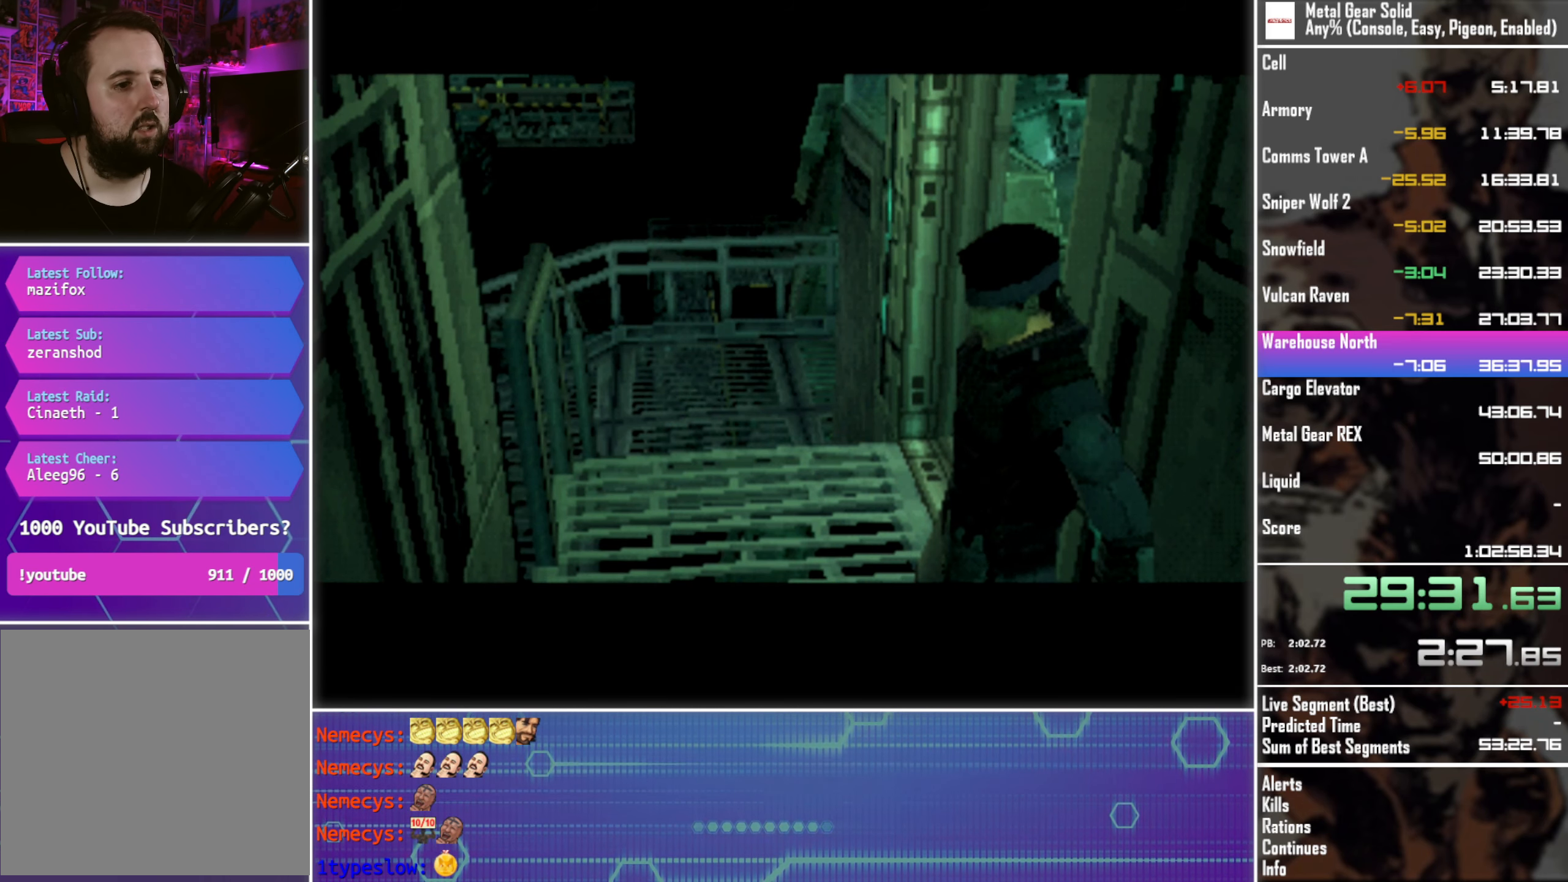
{"buttons": ["L3"], "left_stick": "center", "events": []}
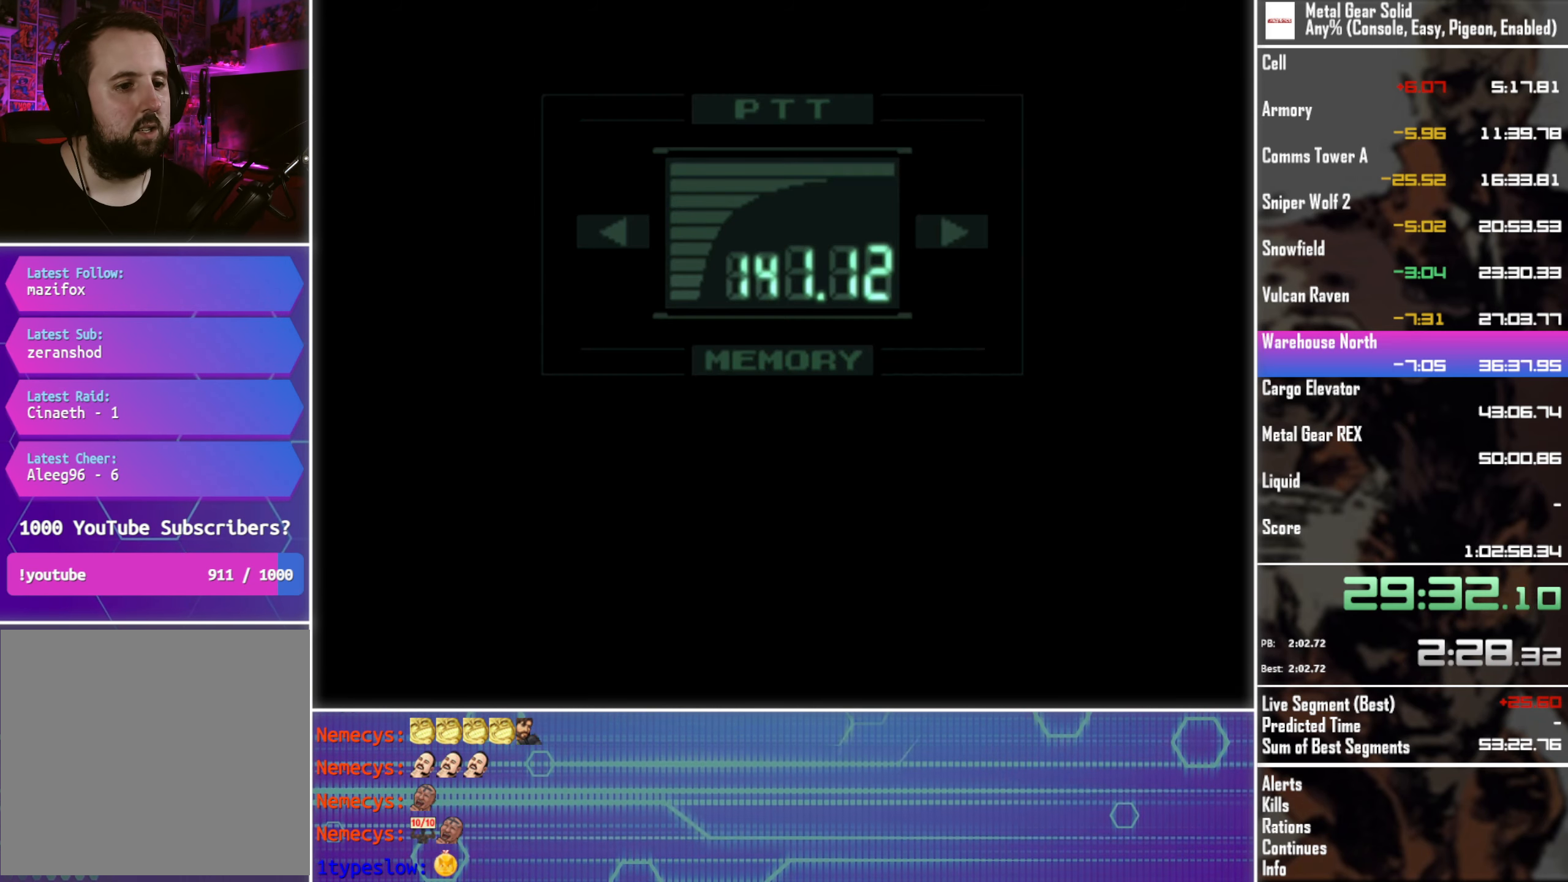
{"buttons": ["L3"], "left_stick": "center", "events": [[67, "L3", "up"], [350, "L3", "down"]]}
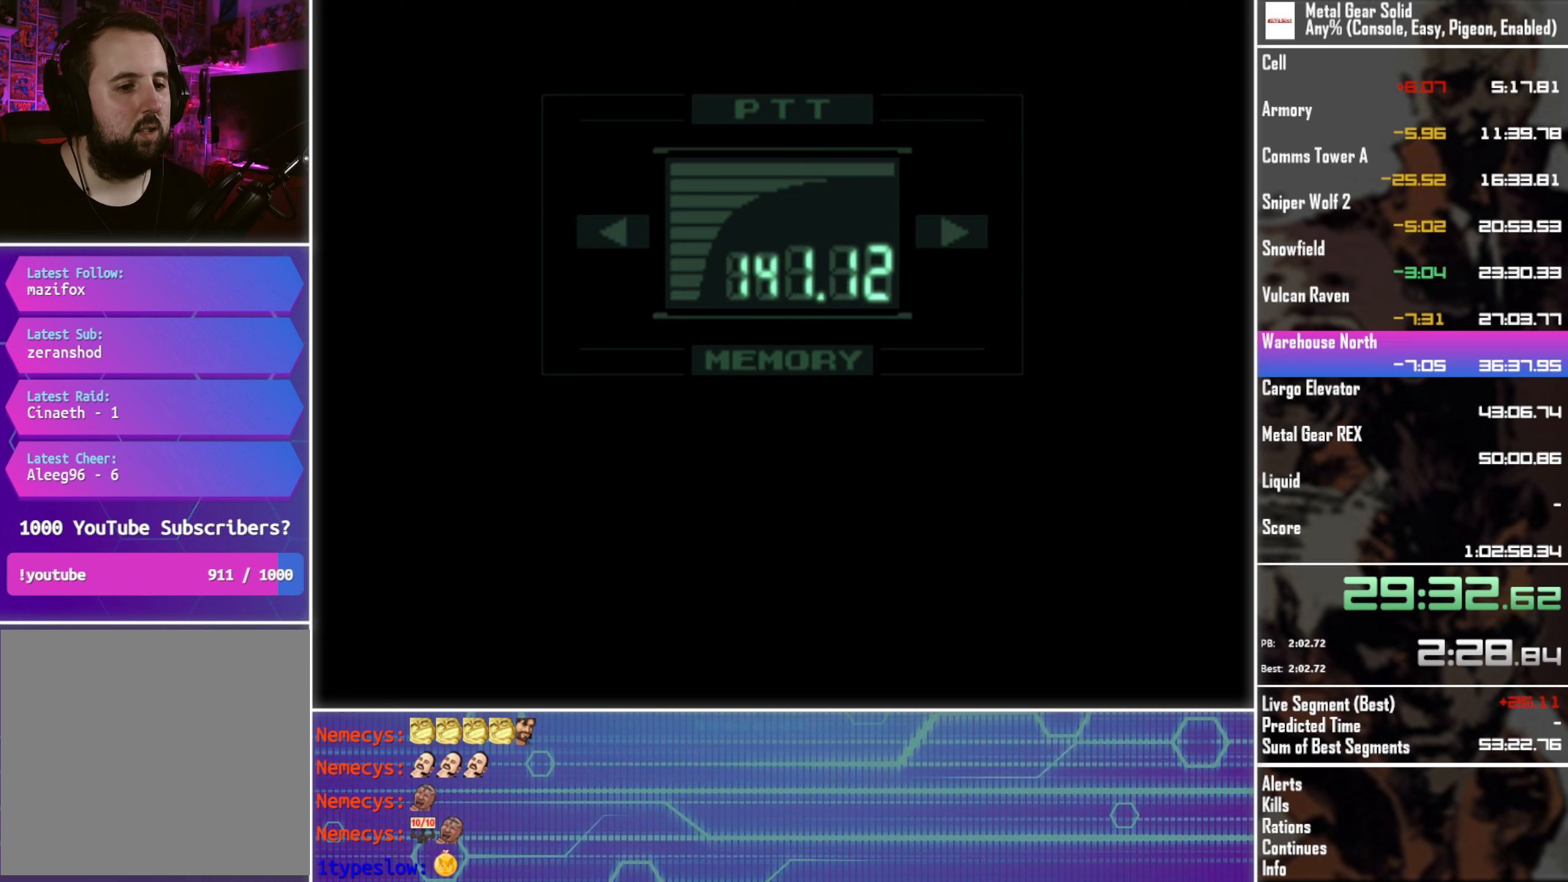
{"buttons": ["L3"], "left_stick": "center", "events": []}
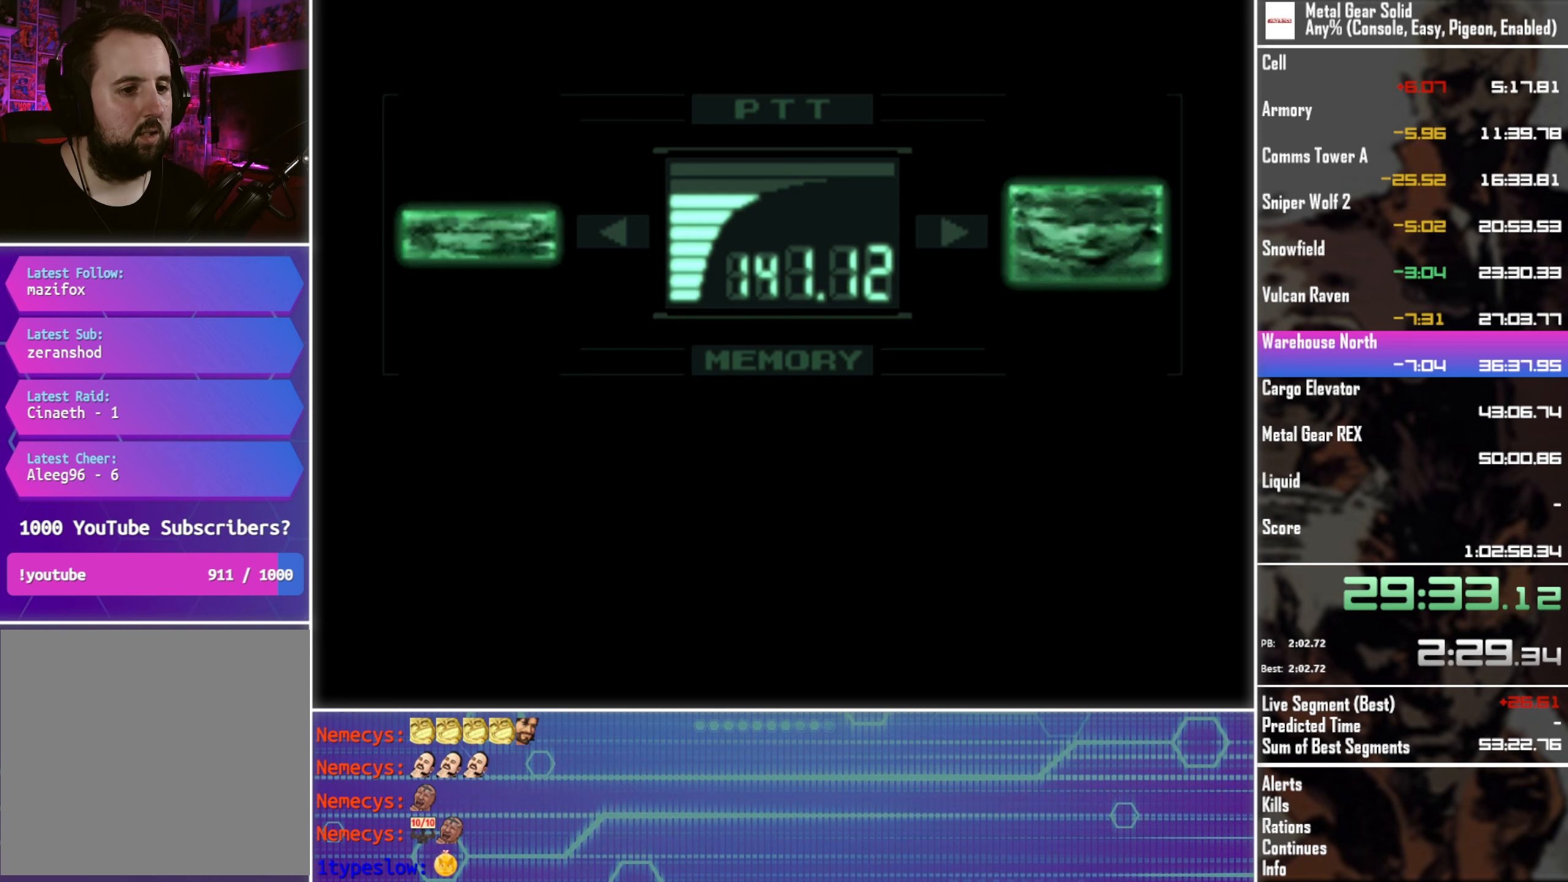
{"buttons": ["L3"], "left_stick": "center", "events": []}
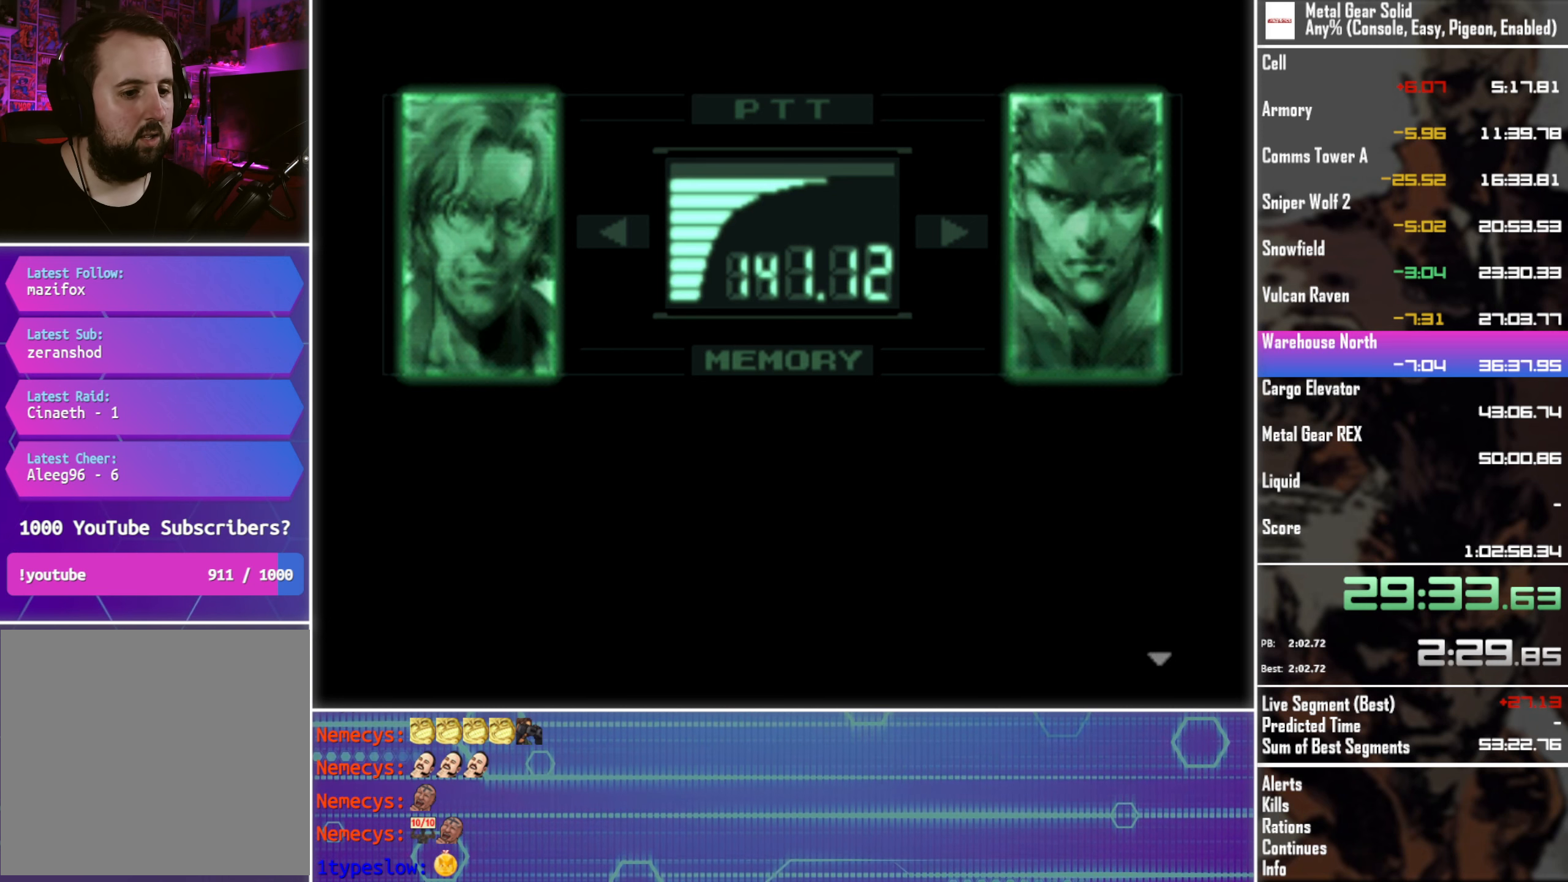
{"buttons": ["L3"], "left_stick": "center", "events": []}
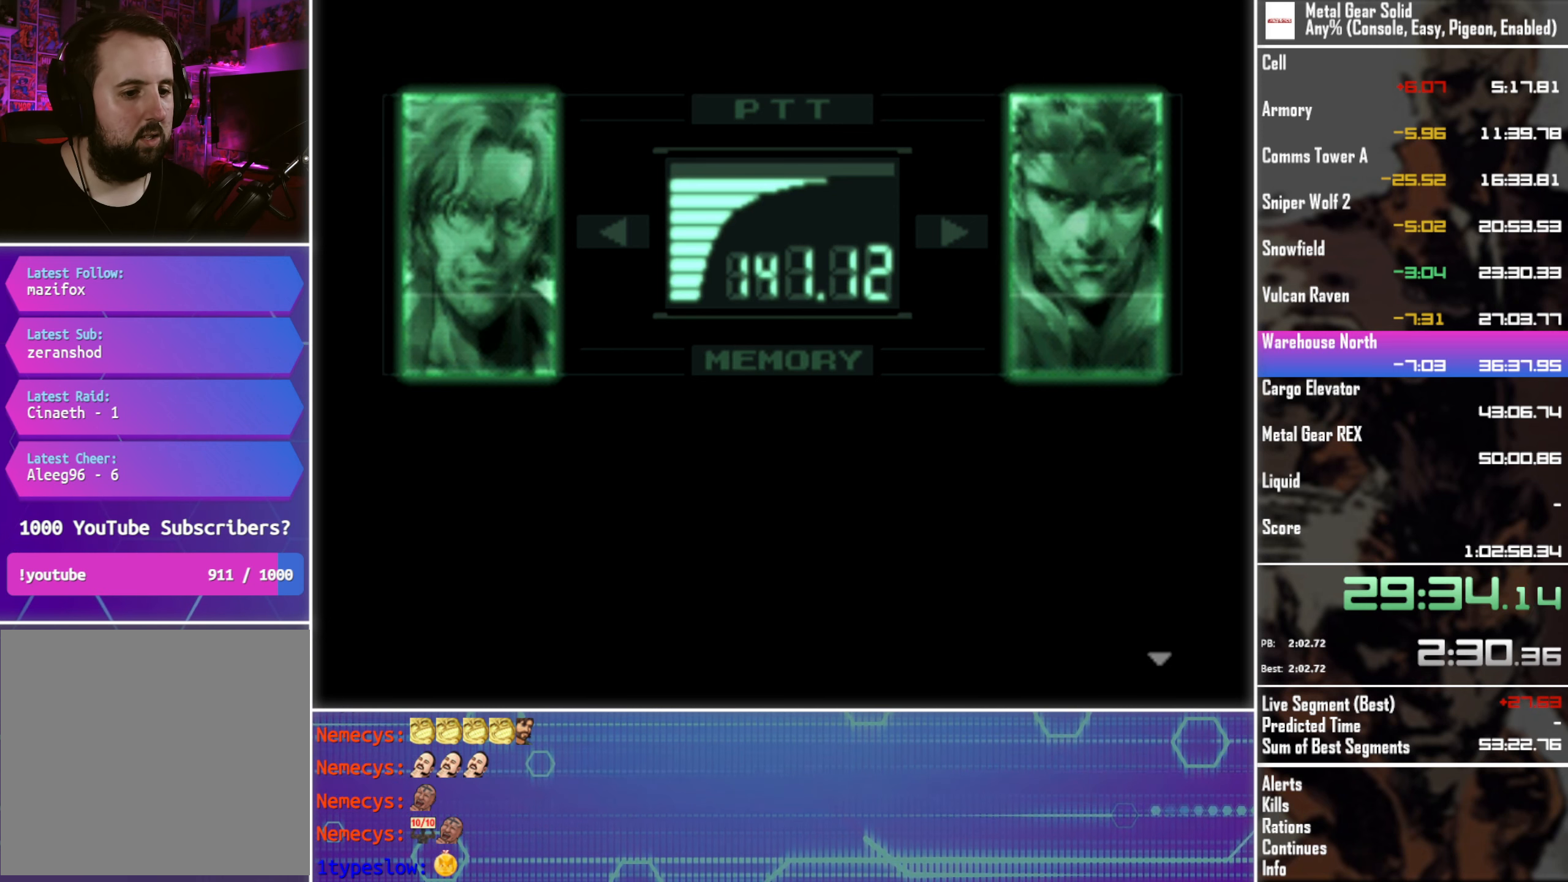
{"buttons": ["L3"], "left_stick": "center", "events": []}
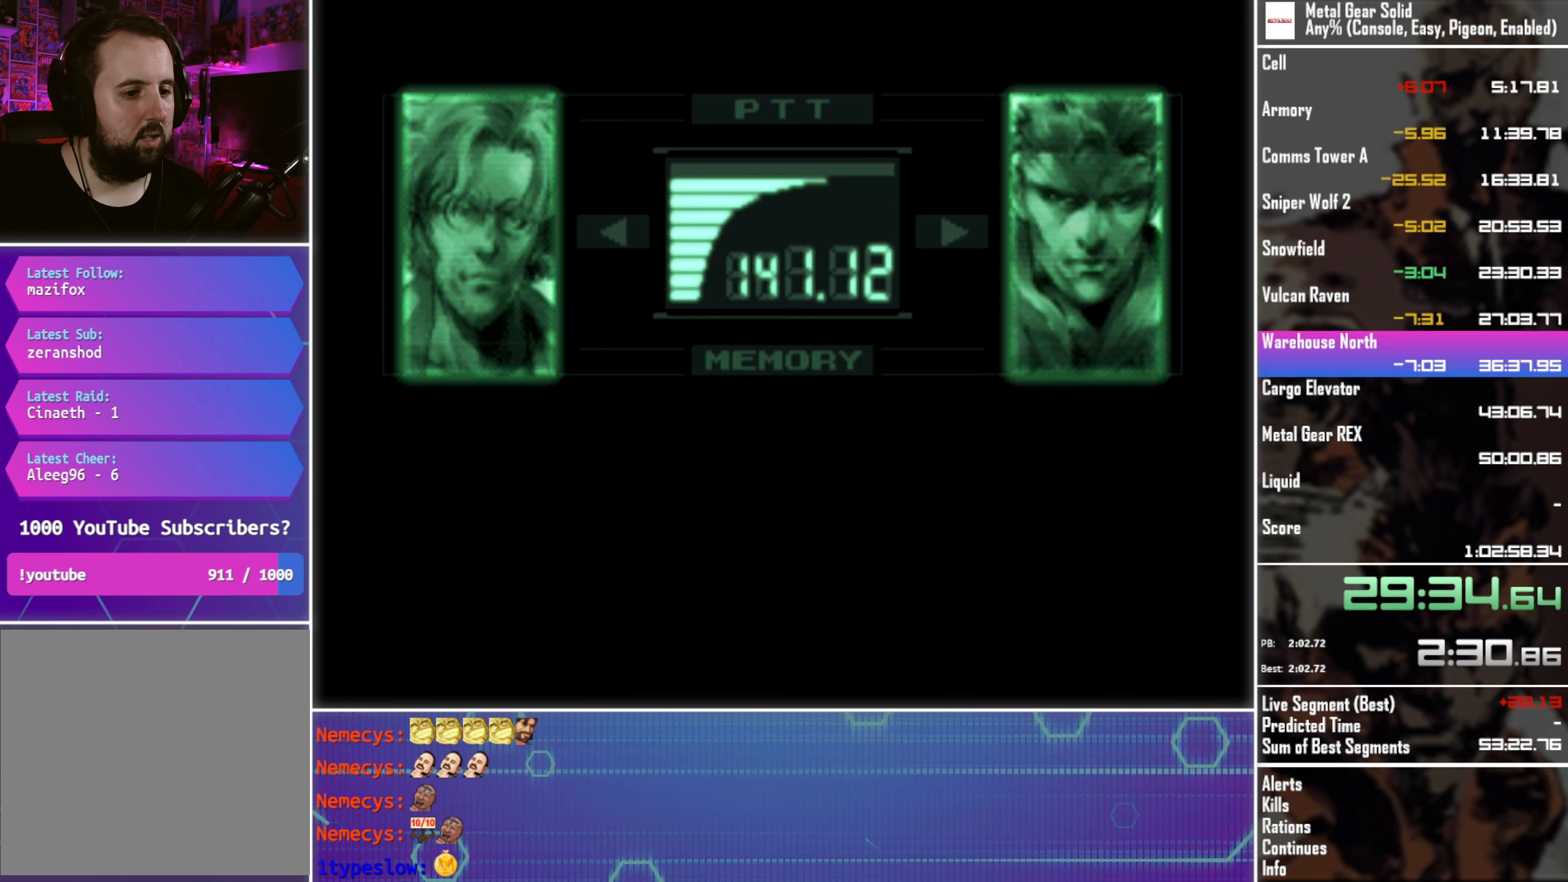
{"buttons": ["L3"], "left_stick": "center", "events": []}
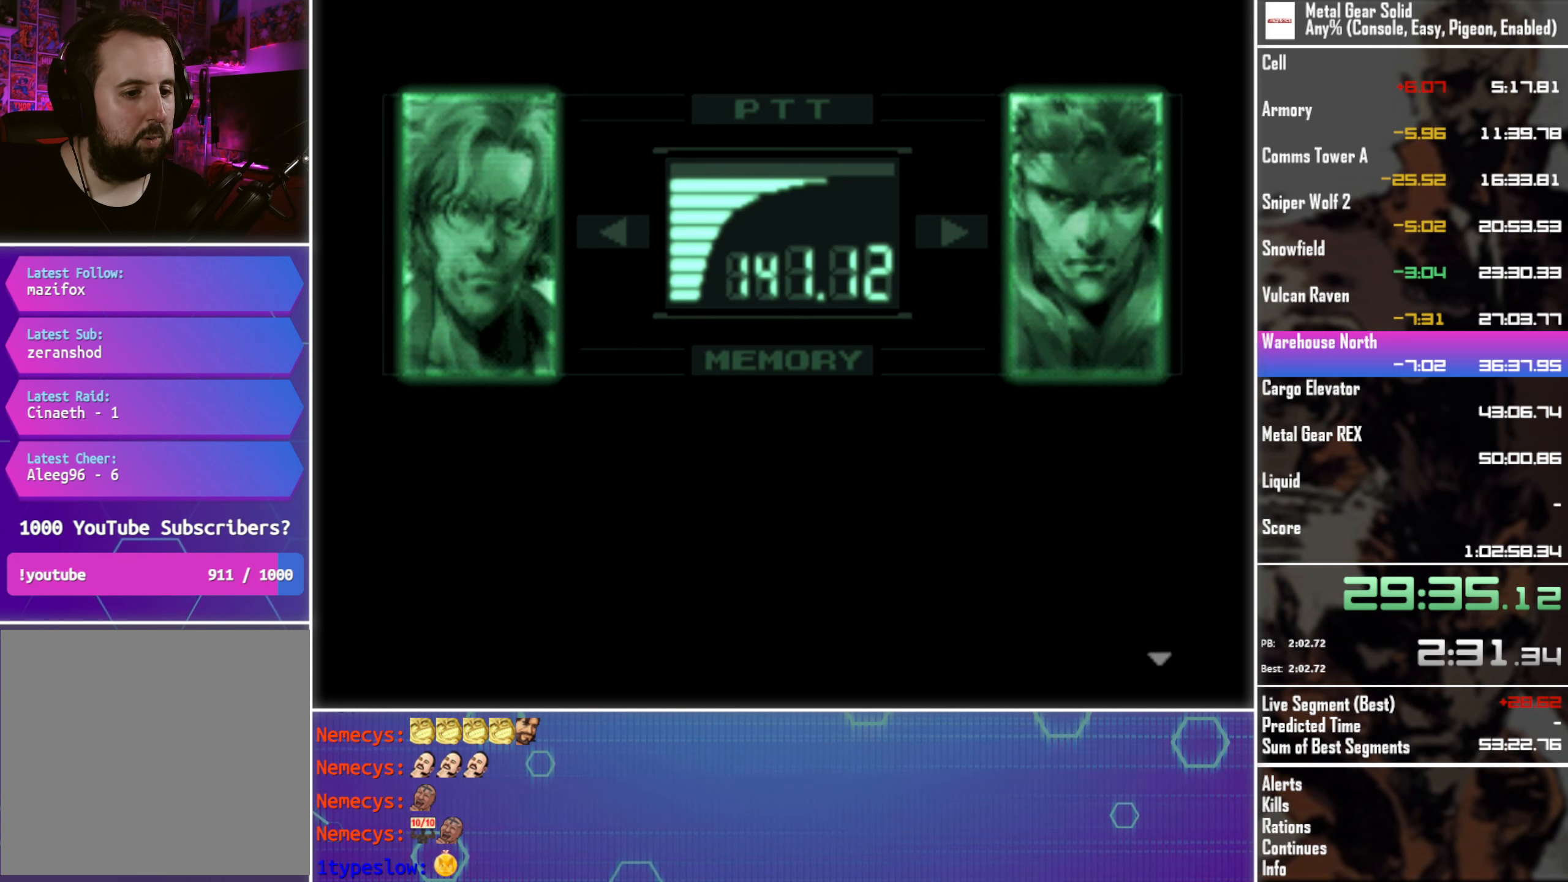
{"buttons": ["L3"], "left_stick": "center", "events": []}
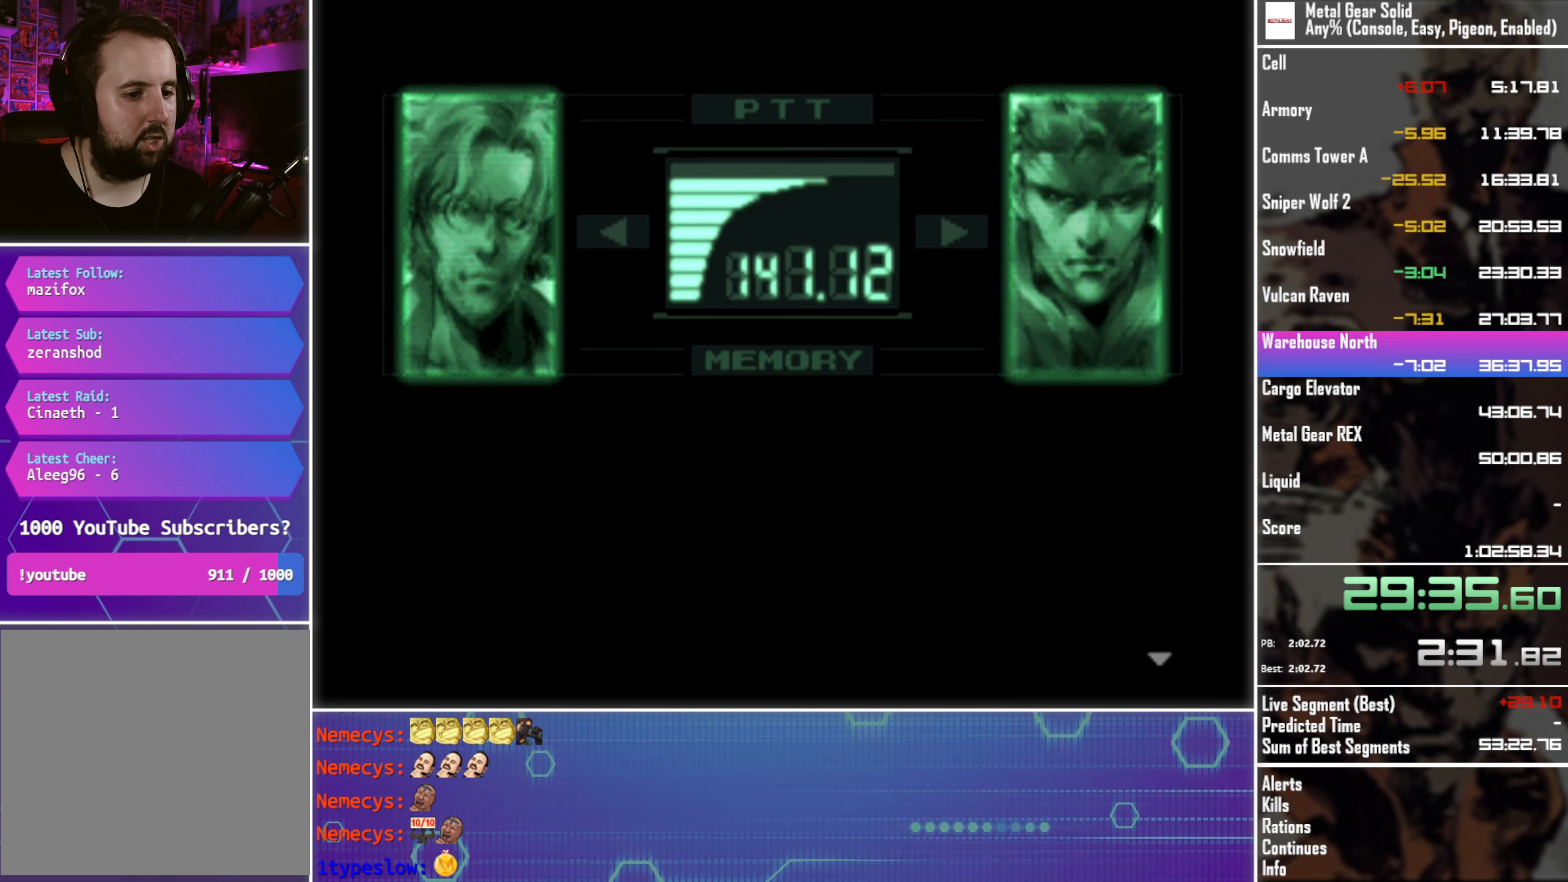
{"buttons": ["L3"], "left_stick": "center", "events": []}
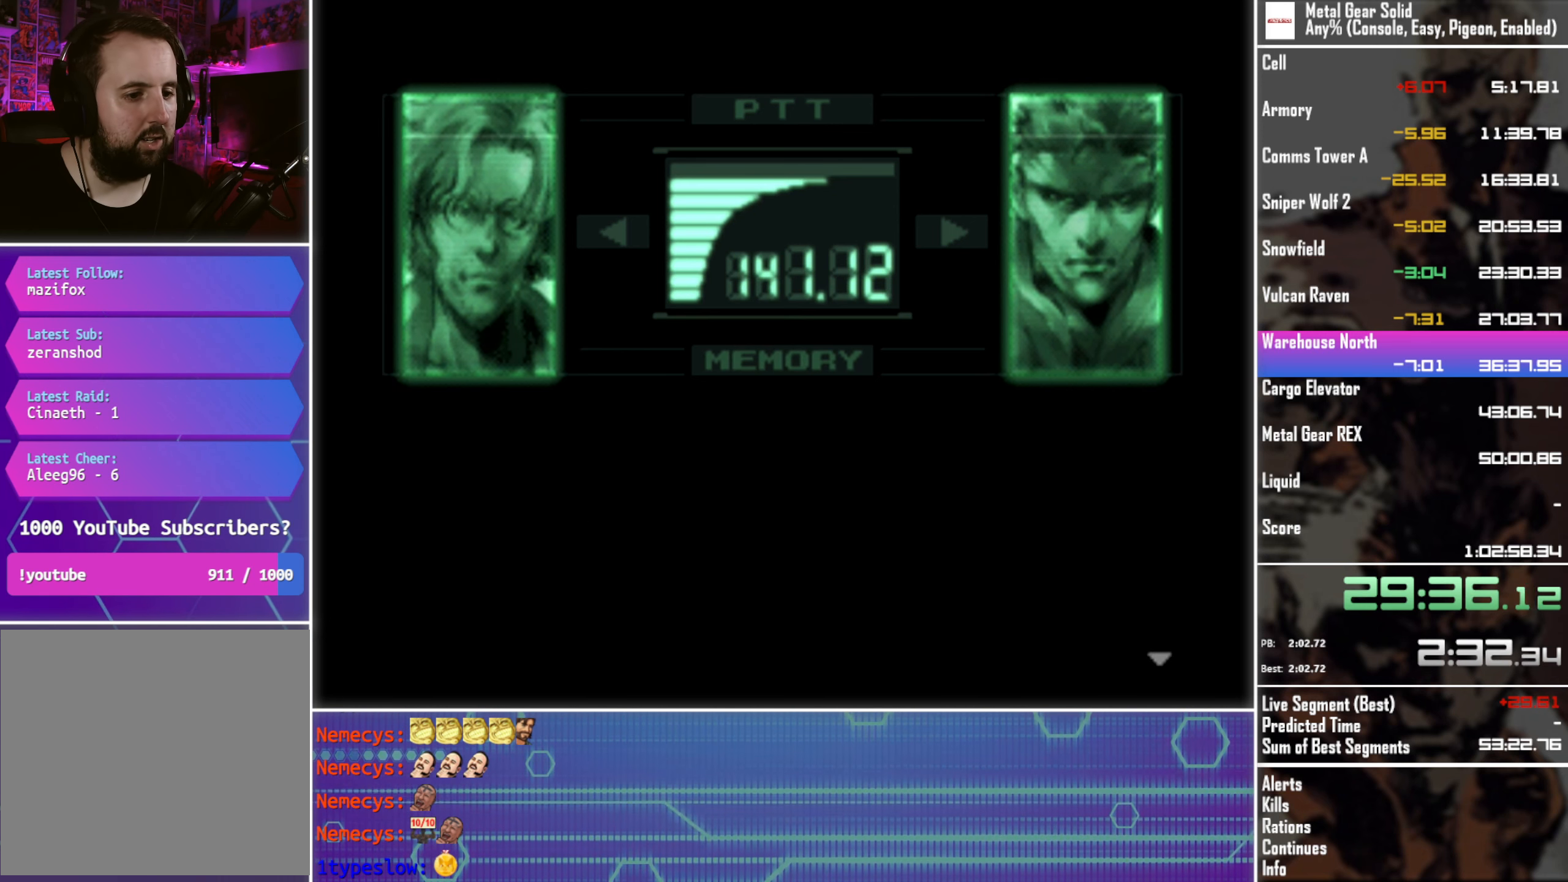
{"buttons": ["L3"], "left_stick": "center", "events": []}
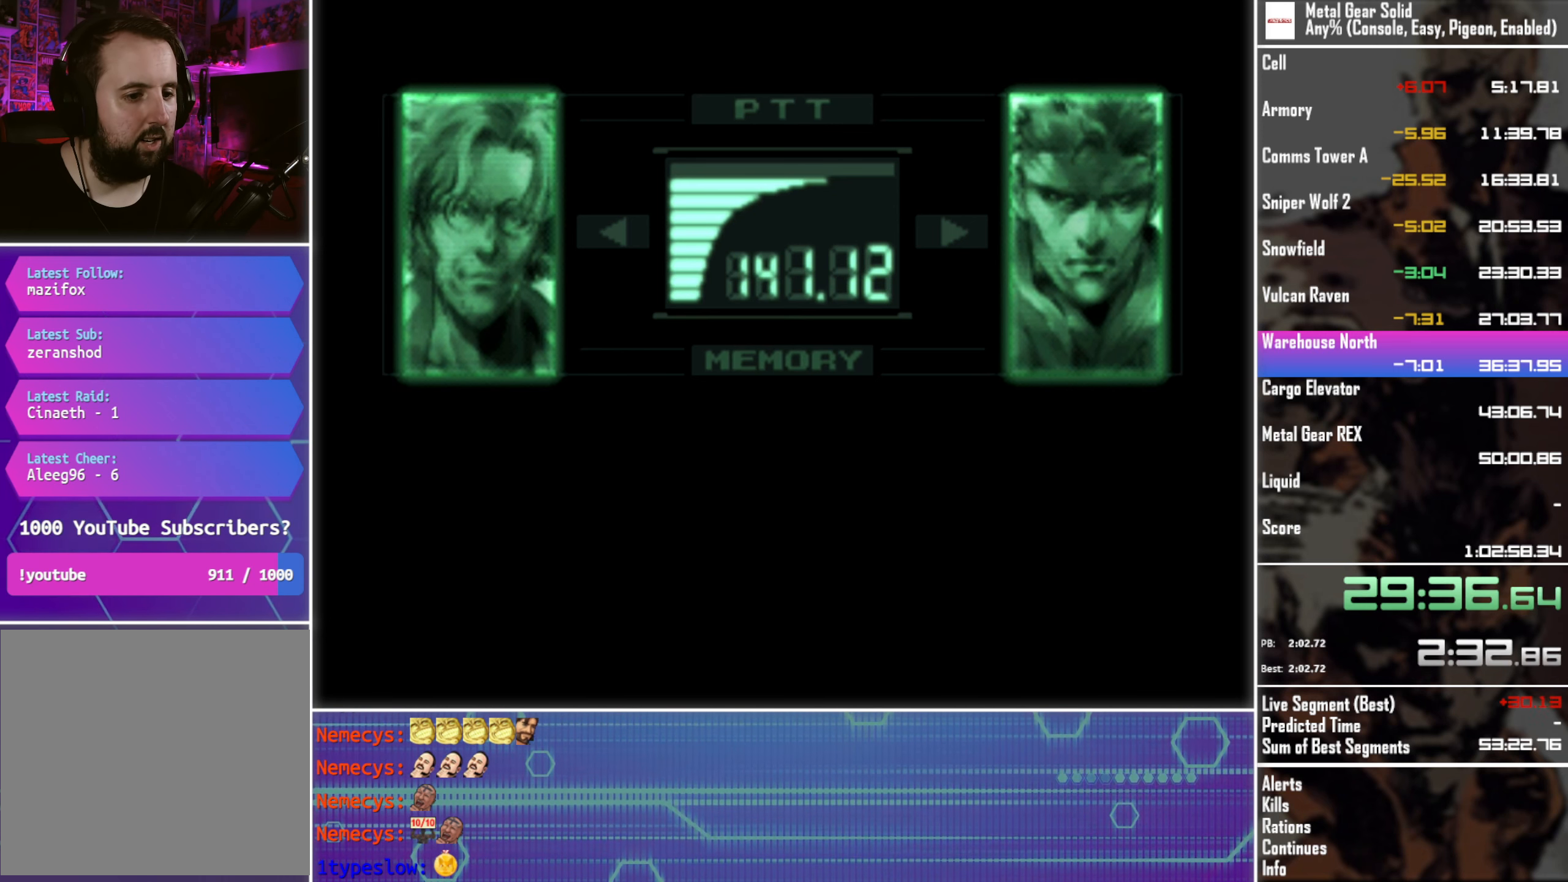
{"buttons": ["L3"], "left_stick": "center", "events": []}
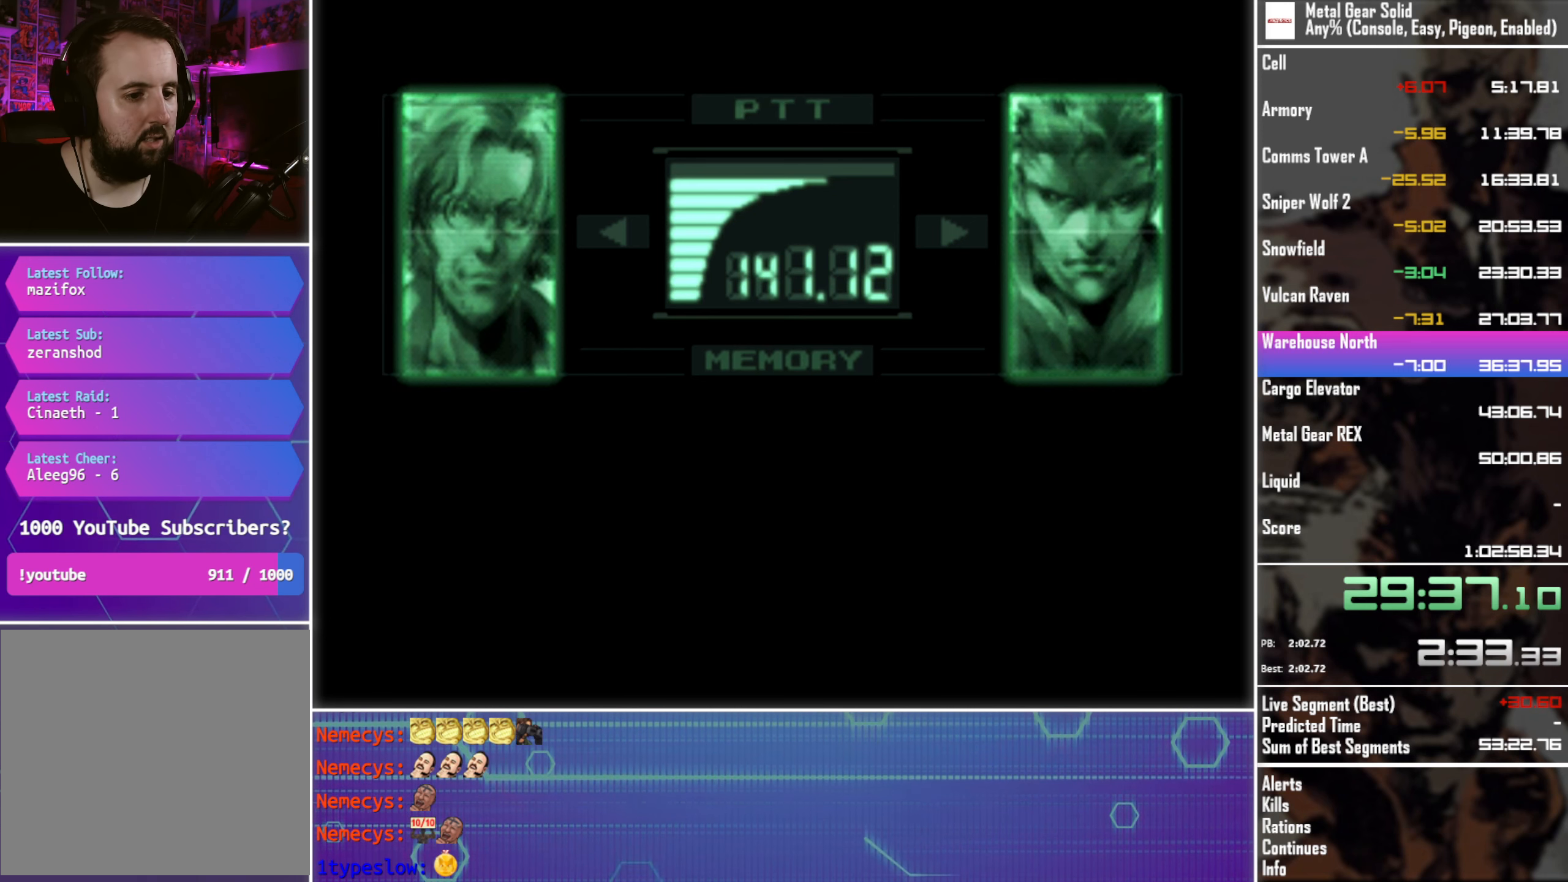
{"buttons": ["L3"], "left_stick": "center", "events": []}
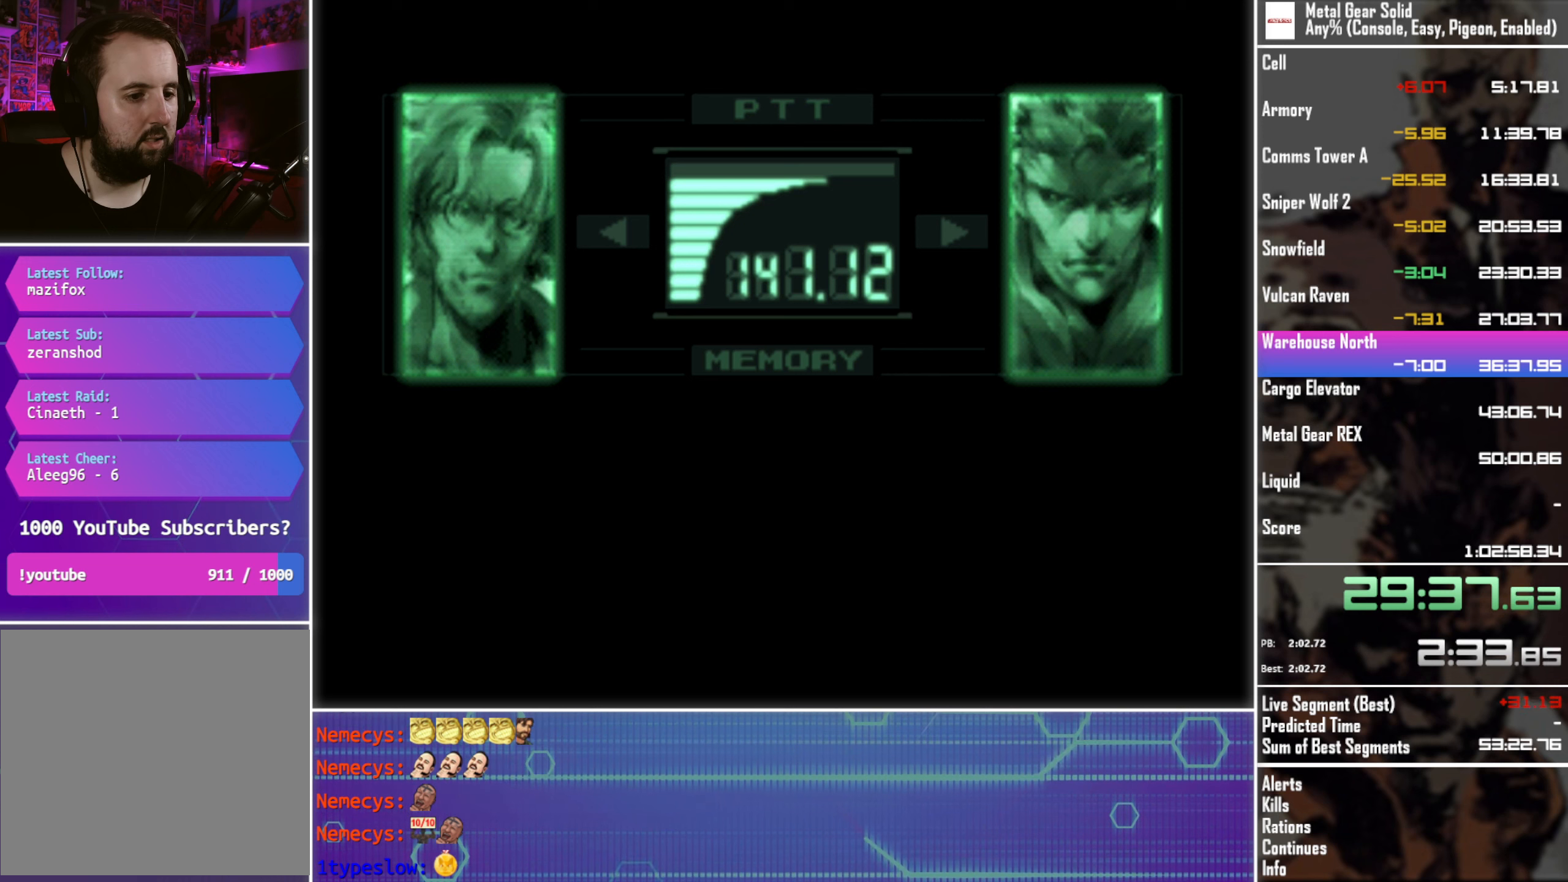
{"buttons": ["L3"], "left_stick": "center", "events": []}
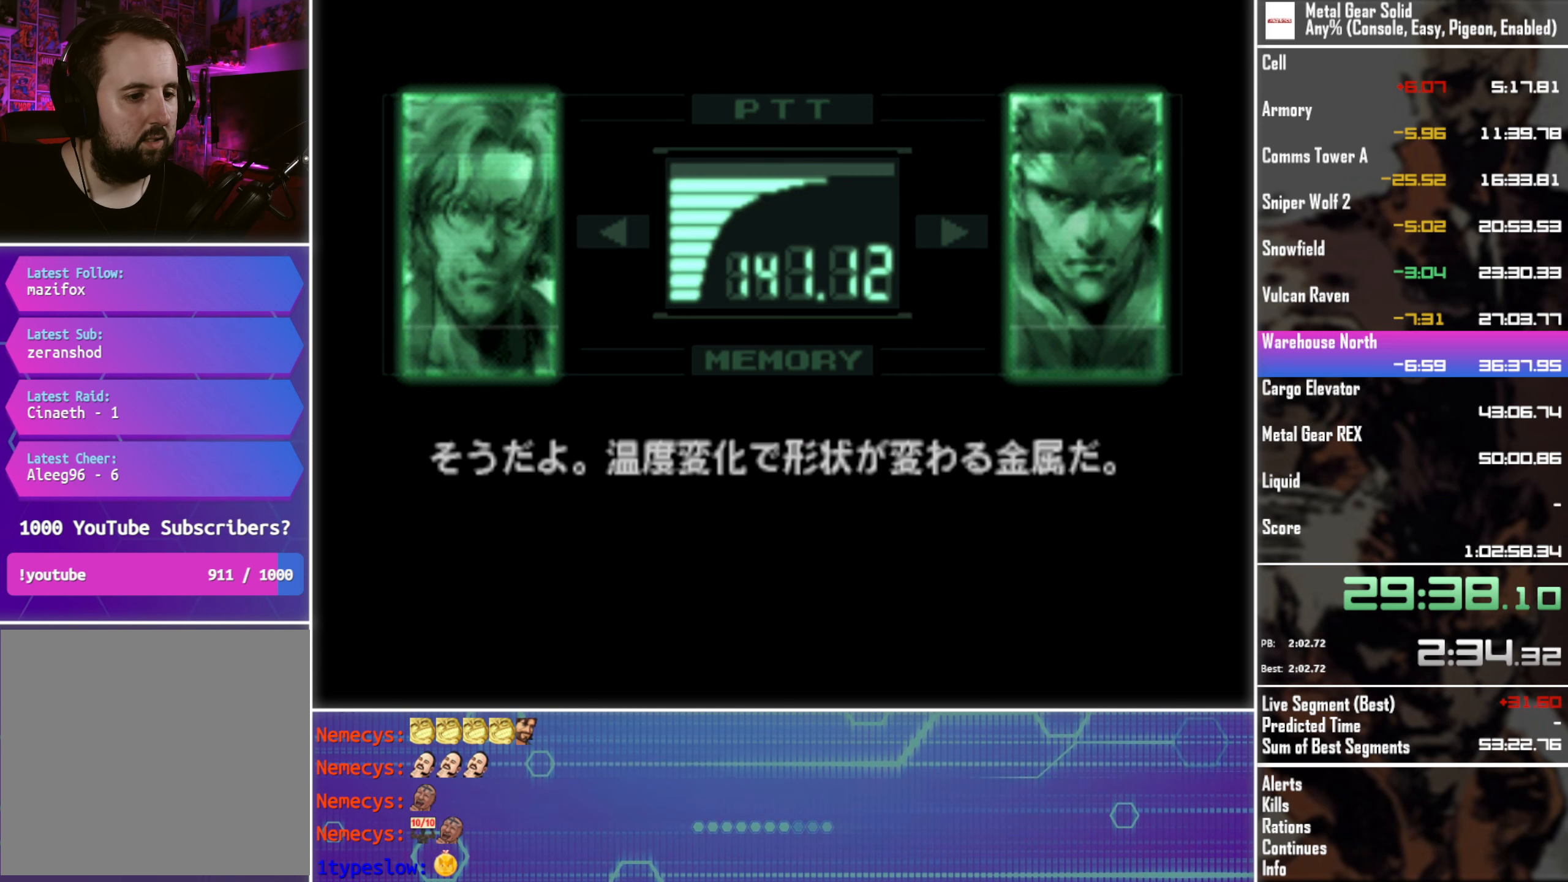
{"buttons": ["L3"], "left_stick": "center", "events": []}
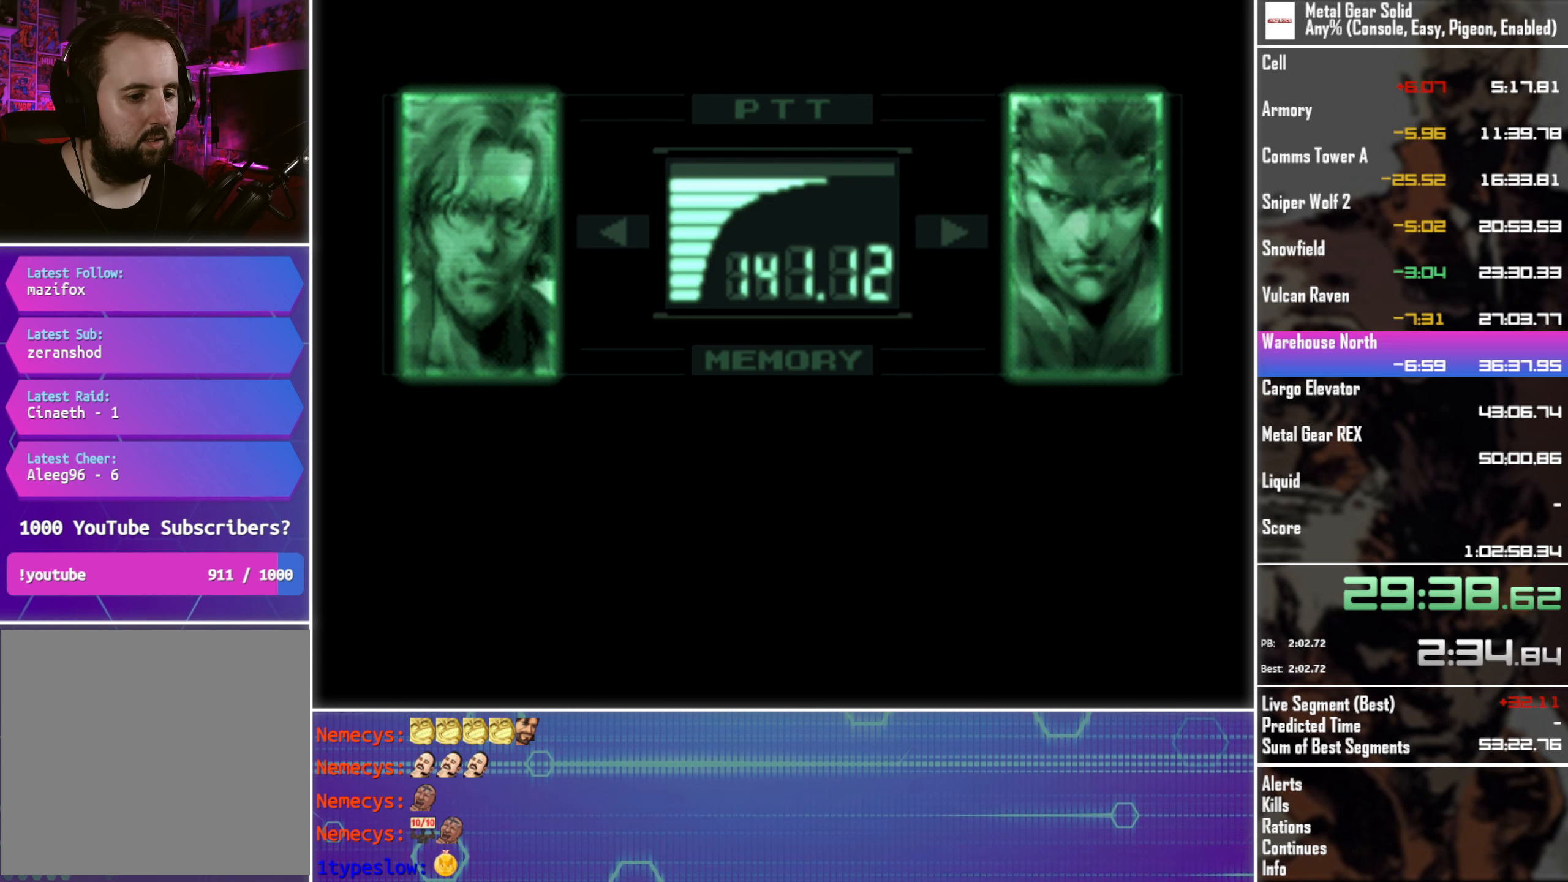
{"buttons": ["L3"], "left_stick": "center", "events": []}
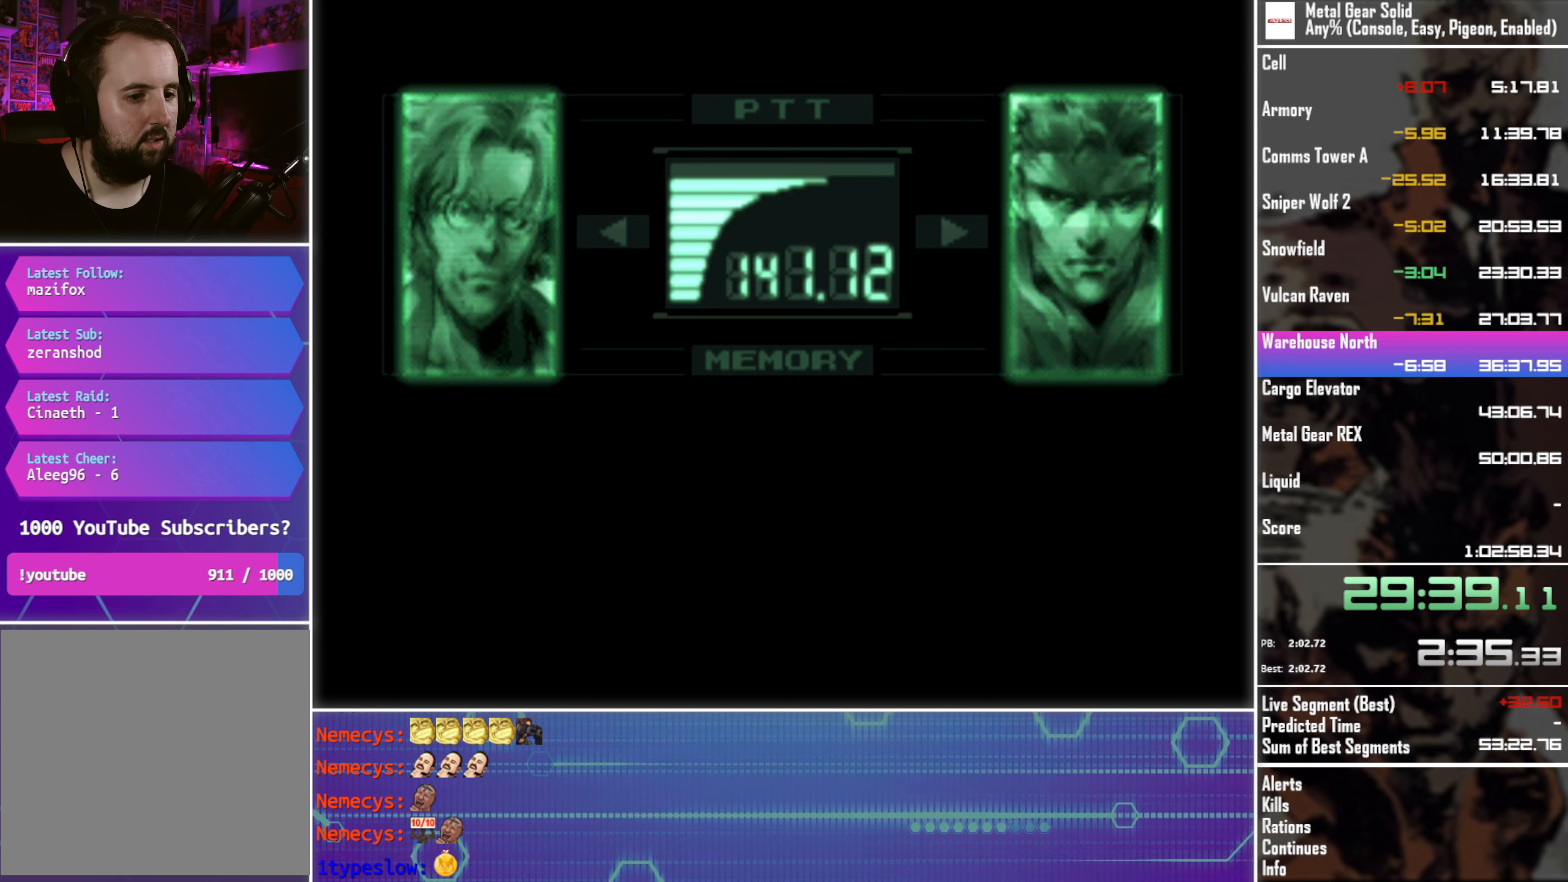
{"buttons": ["L3"], "left_stick": "center", "events": [[283, "L3", "up"], [333, "L3", "down"]]}
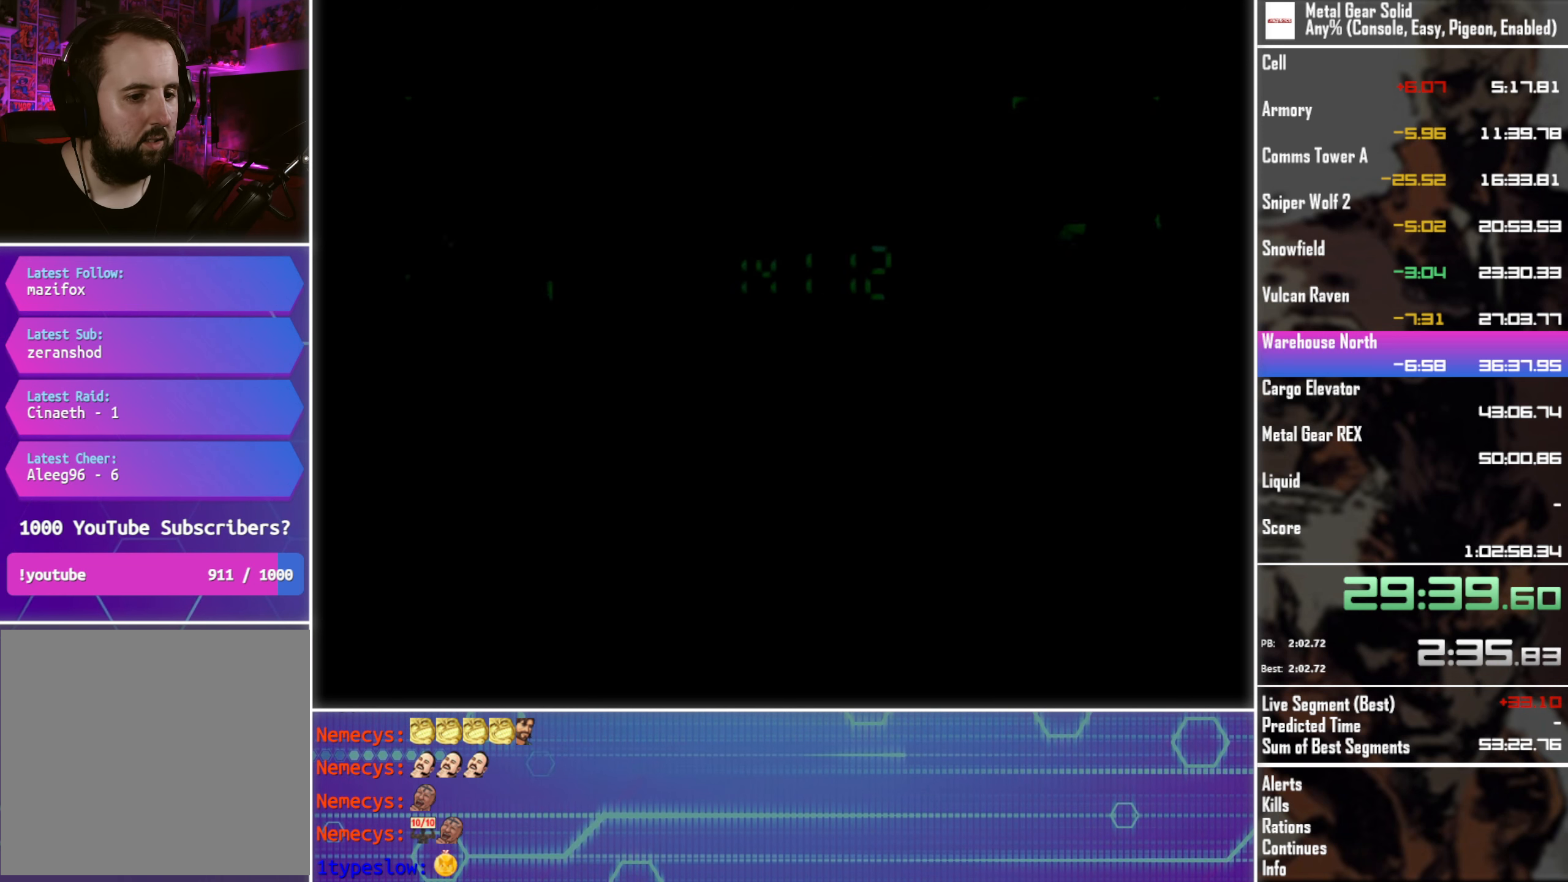
{"buttons": ["CROSS", "SQUARE", "DPAD_DOWN", "DPAD_LEFT"], "left_stick": "center", "events": [[200, "L3", "up"], [316, "CROSS", "down"], [400, "DPAD_DOWN", "down"], [400, "DPAD_LEFT", "down"], [416, "SQUARE", "down"]]}
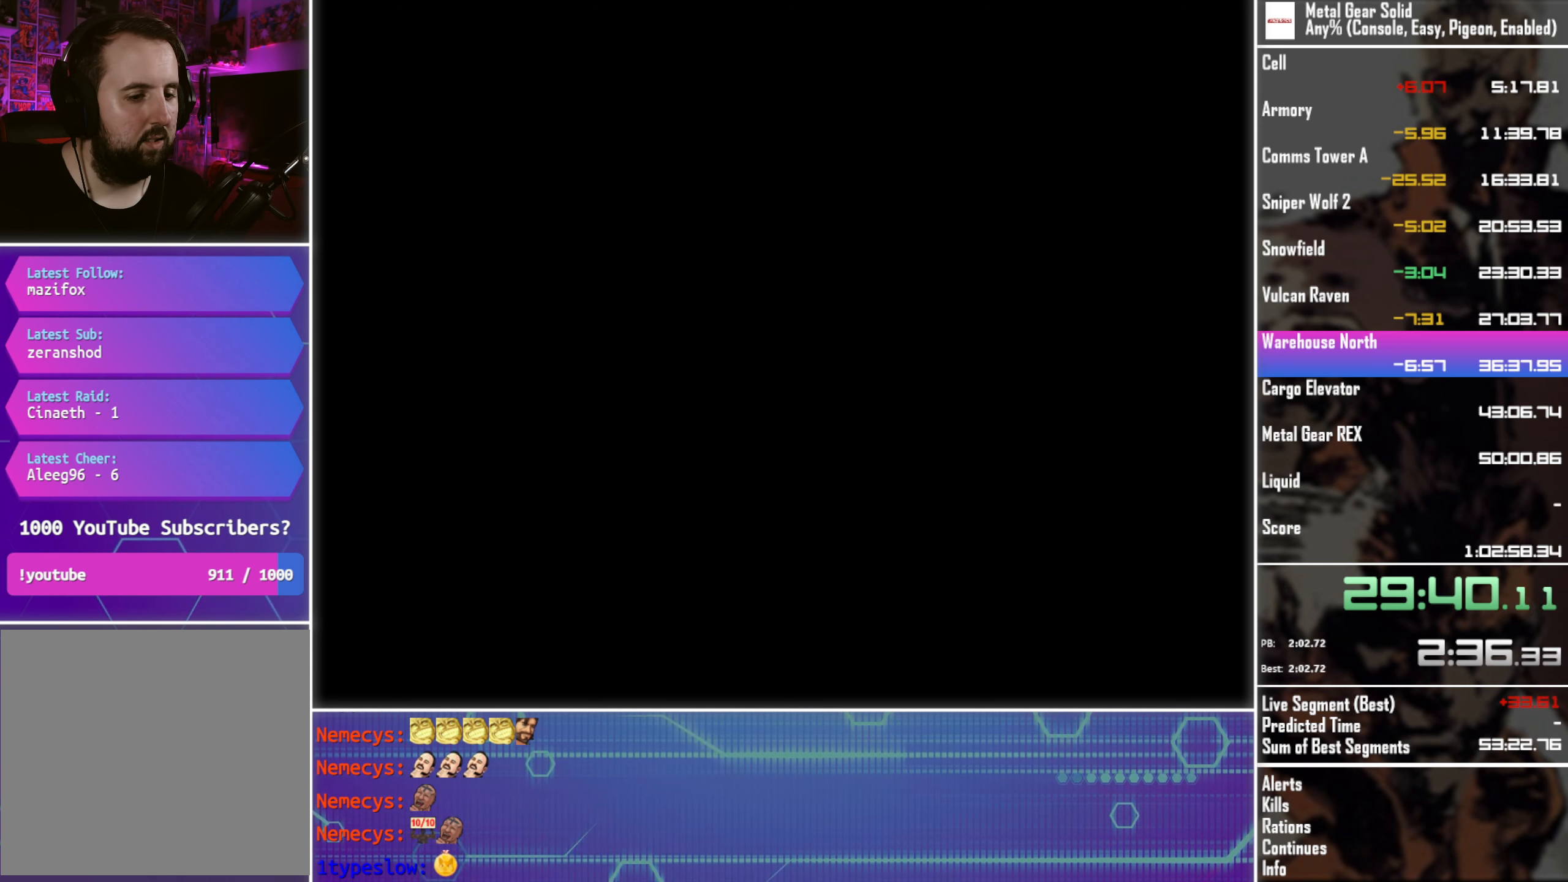
{"buttons": ["CROSS", "SQUARE", "DPAD_DOWN", "DPAD_LEFT"], "left_stick": "center", "events": []}
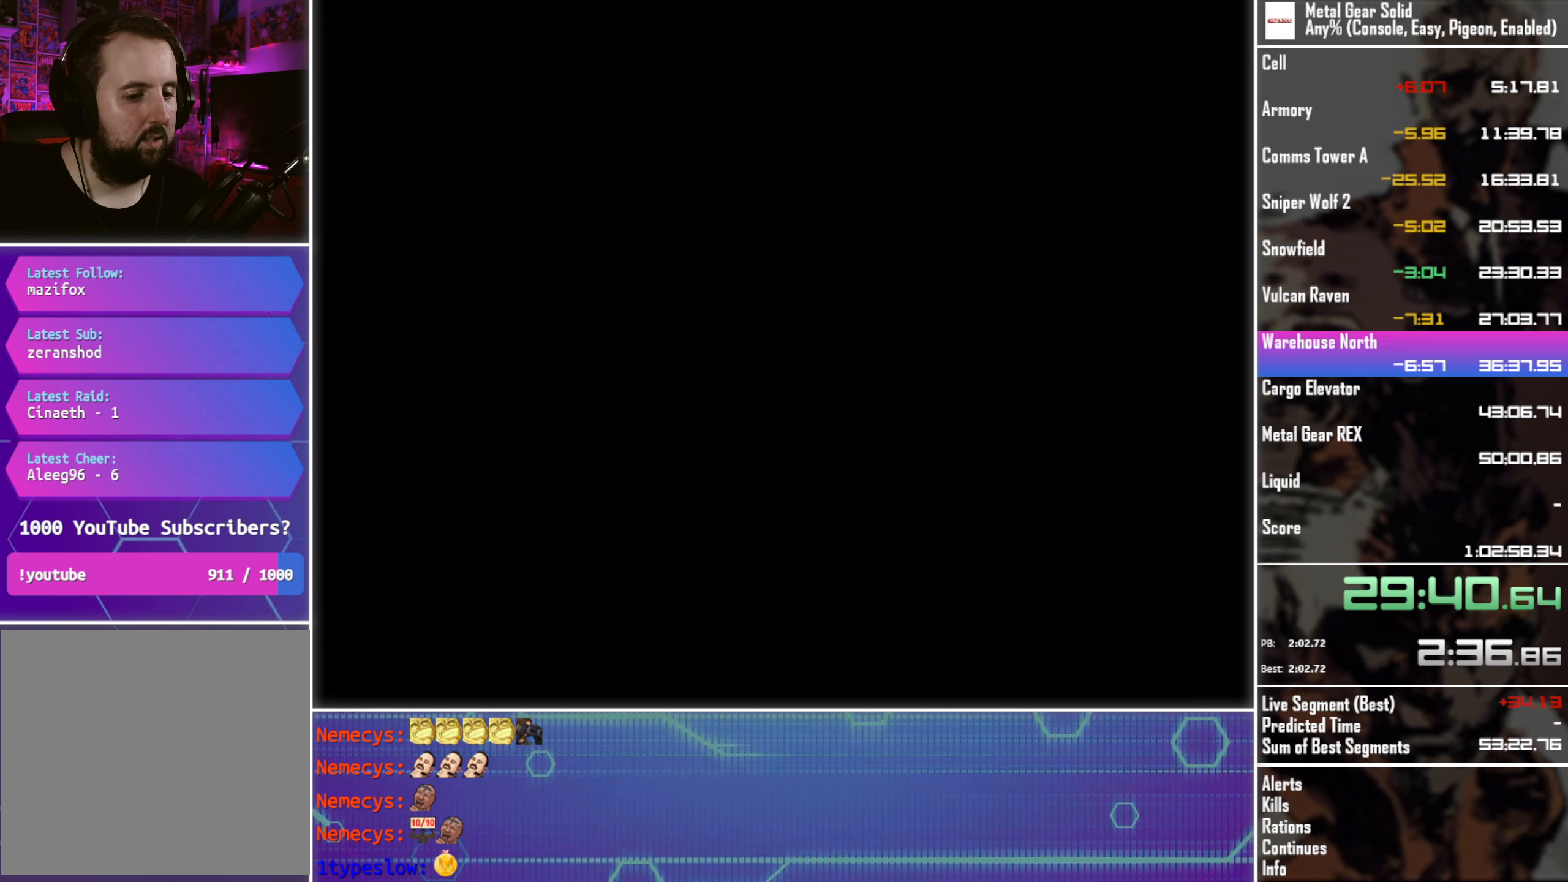
{"buttons": ["CROSS", "SQUARE", "DPAD_DOWN", "DPAD_LEFT"], "left_stick": "center", "events": []}
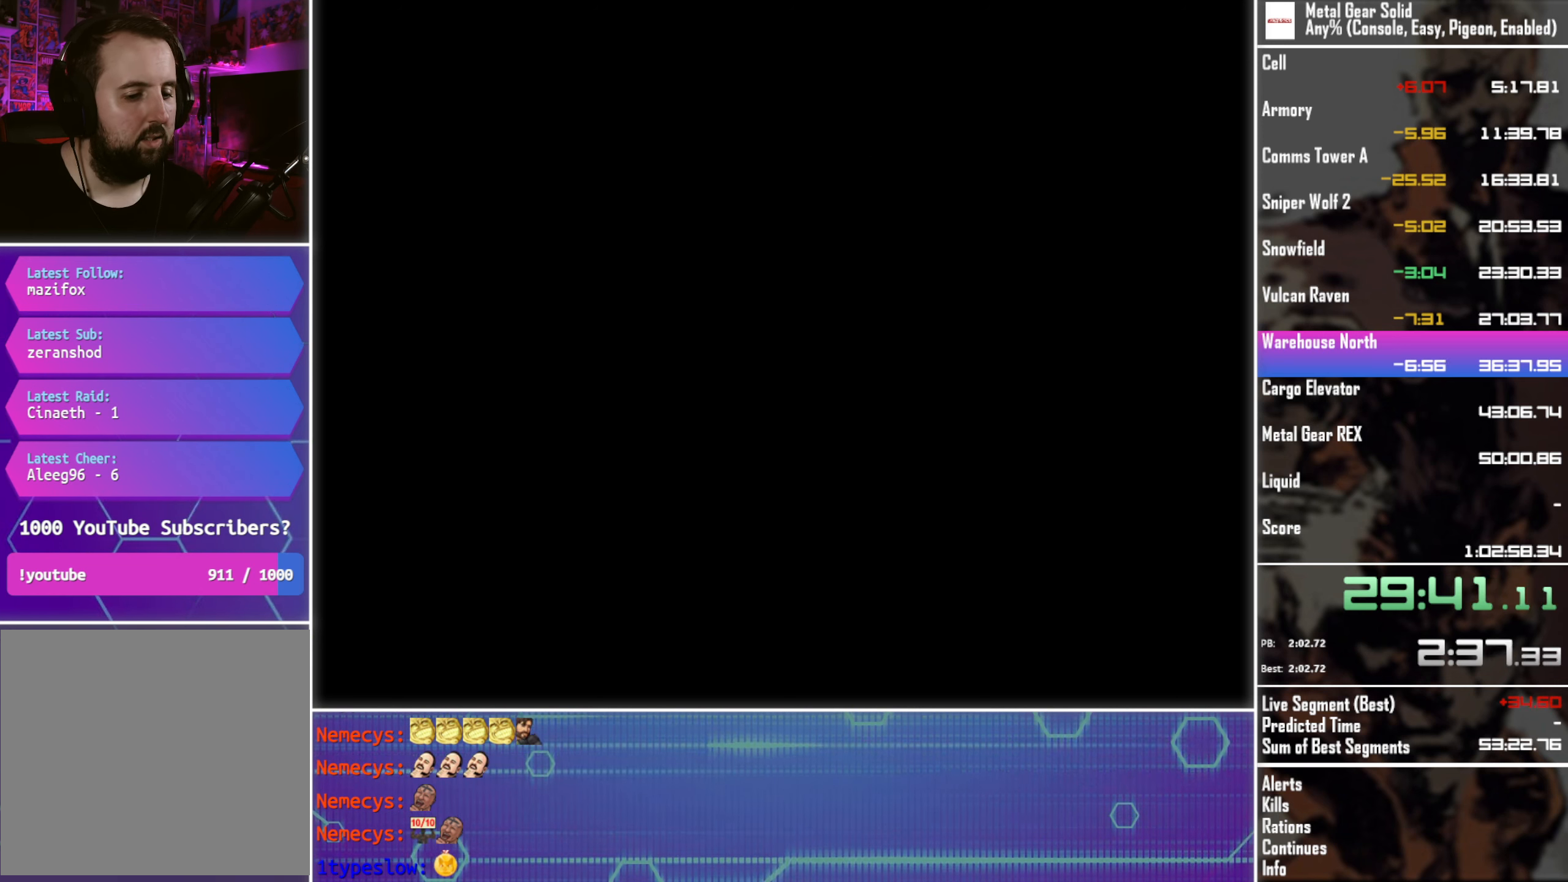
{"buttons": ["CROSS", "SQUARE", "DPAD_DOWN", "DPAD_LEFT"], "left_stick": "center", "events": []}
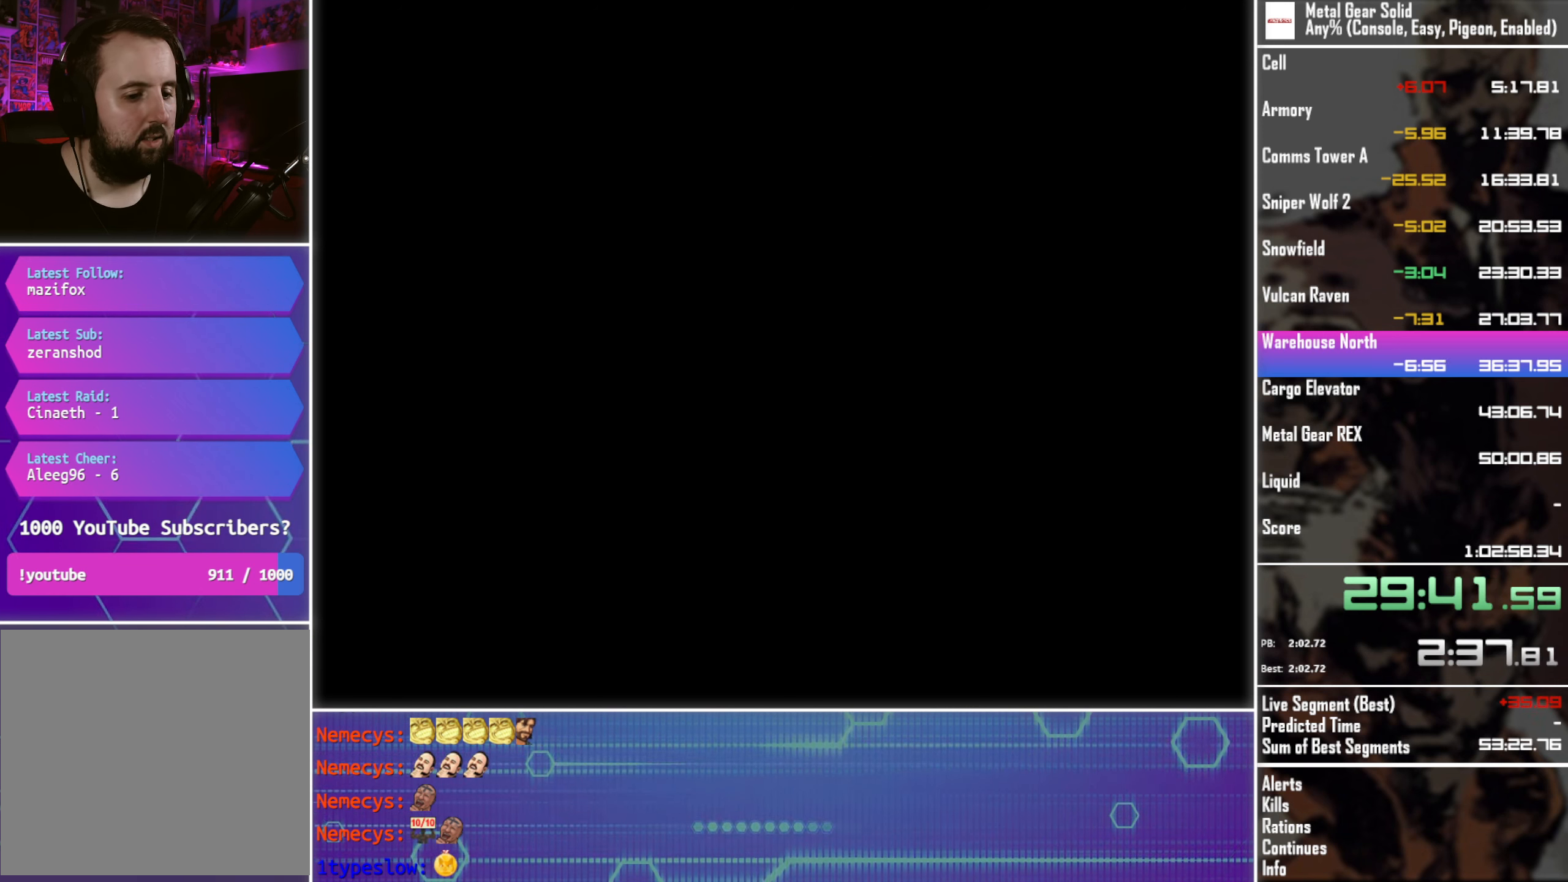
{"buttons": ["CROSS", "SQUARE", "DPAD_DOWN", "DPAD_LEFT"], "left_stick": "center", "events": []}
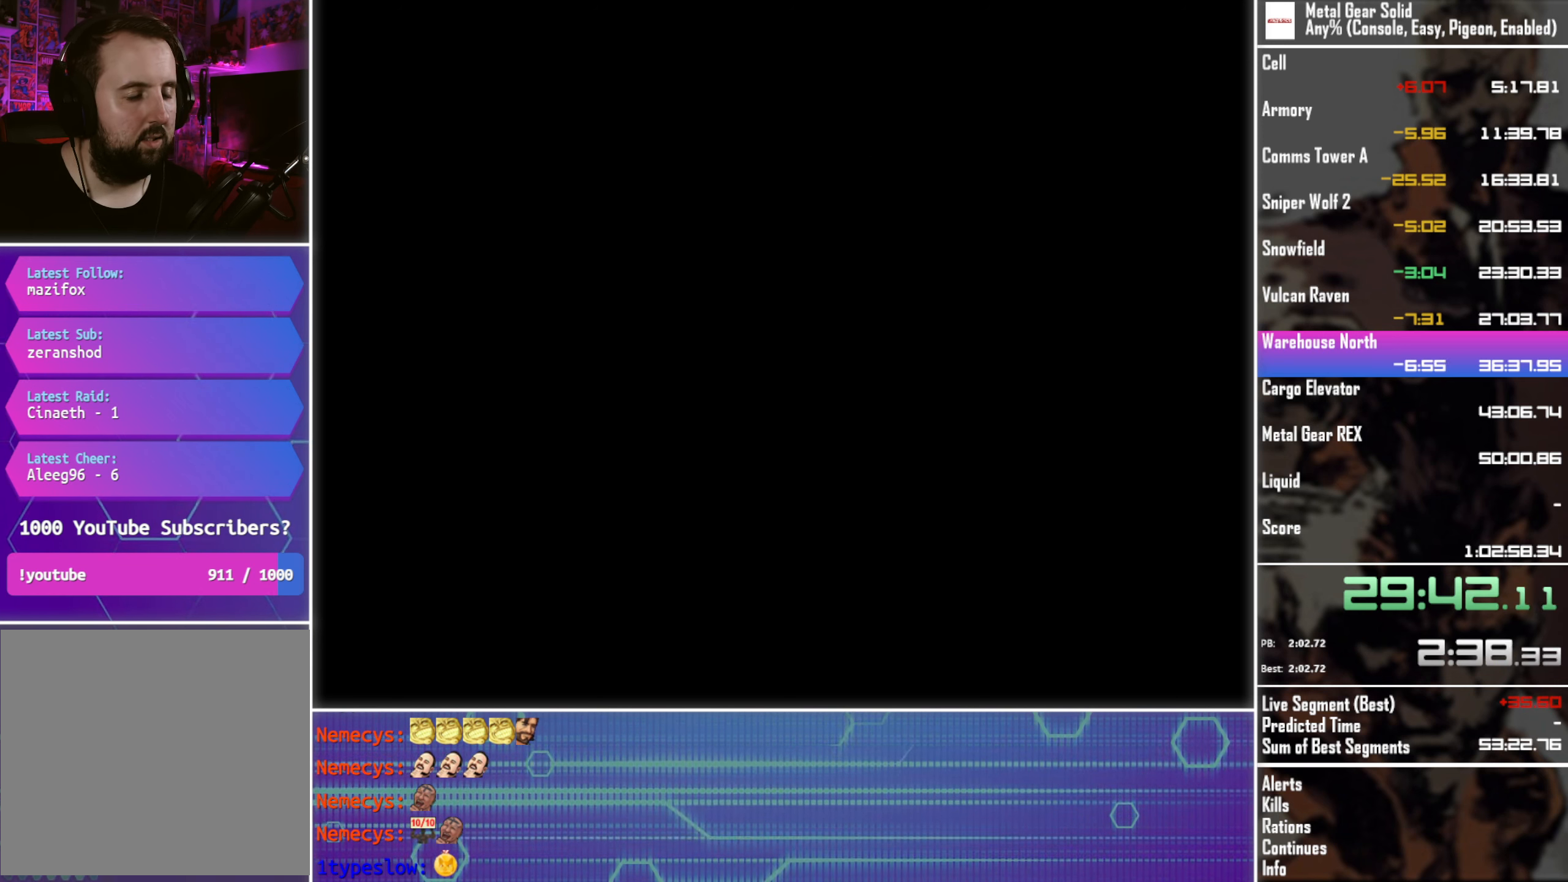
{"buttons": ["CROSS", "SQUARE", "DPAD_DOWN", "DPAD_LEFT"], "left_stick": "center", "events": []}
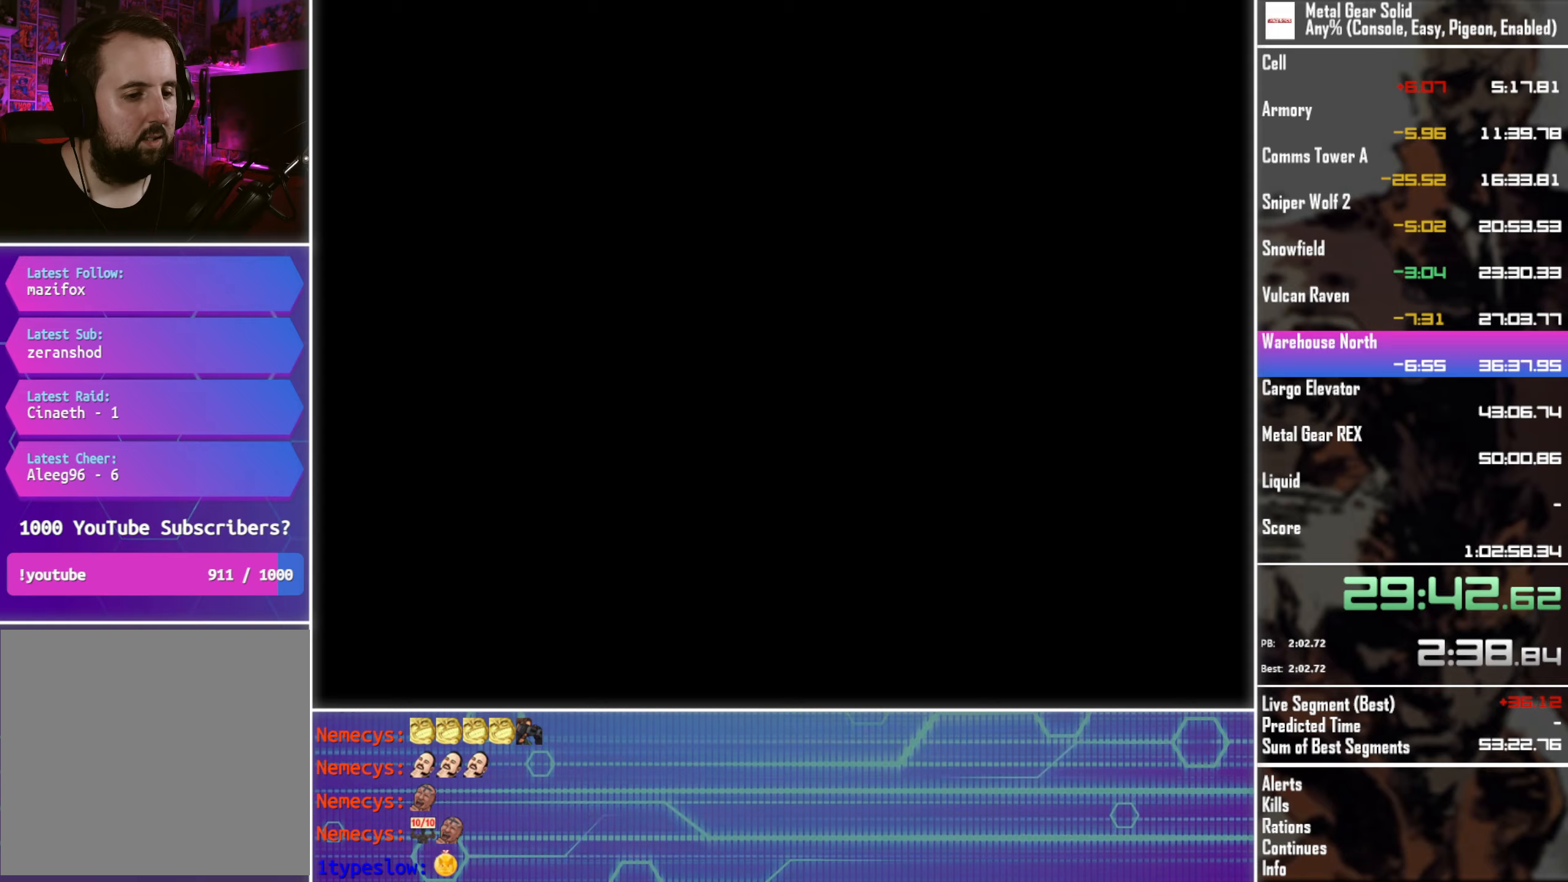
{"buttons": ["CROSS", "SQUARE", "DPAD_DOWN", "DPAD_LEFT"], "left_stick": "center", "events": []}